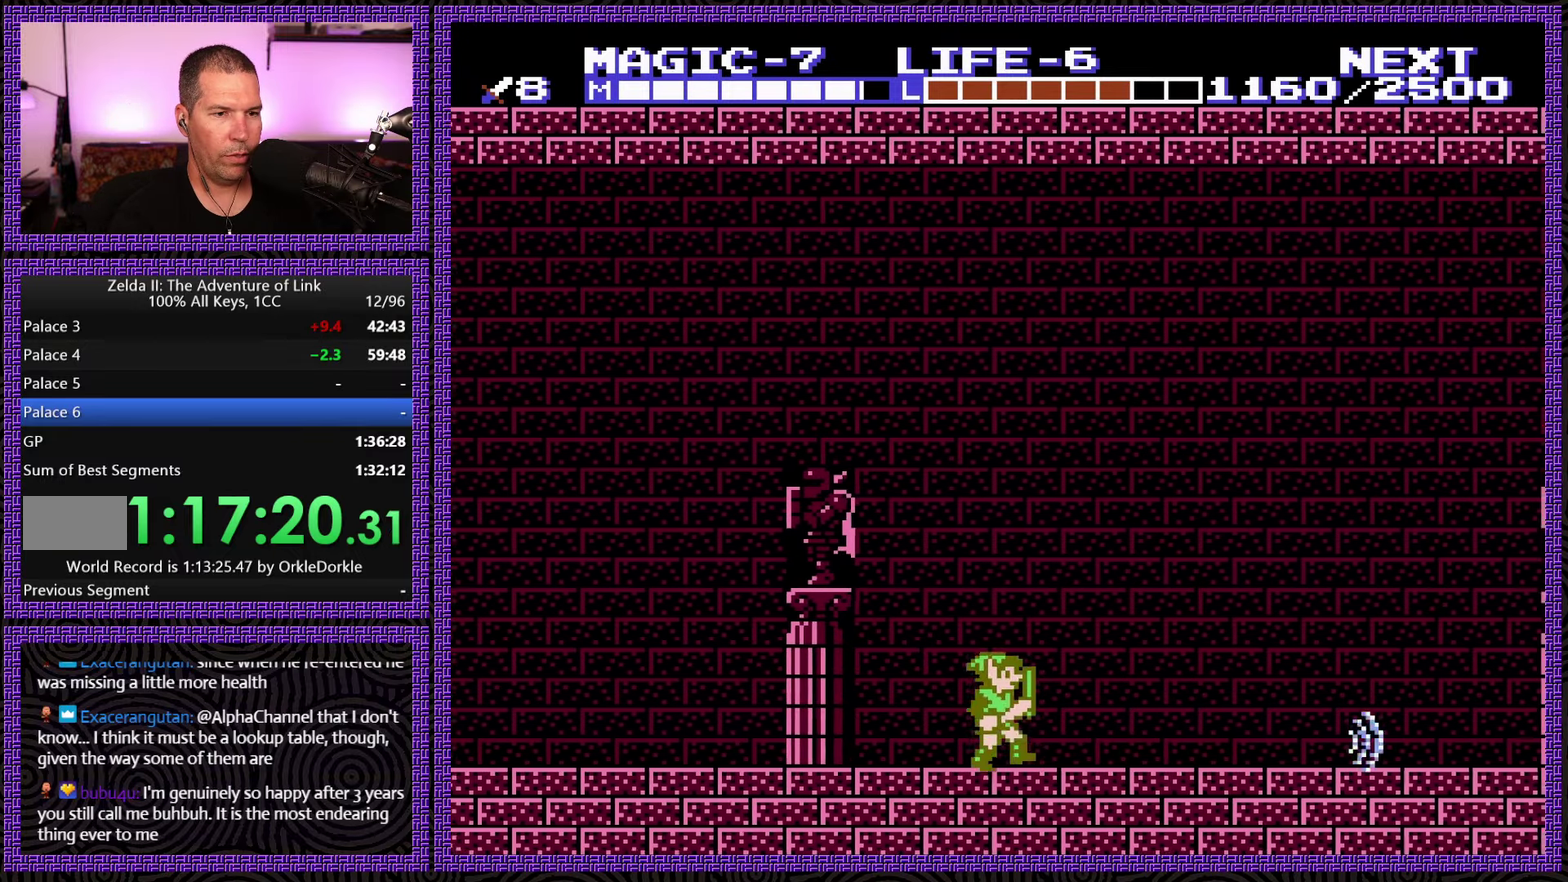
Gameplay with a controller (Nintendo layout); each line is a JSON object with the inputs held at the frame after it. "events" lists button and stick changes between this image and that frame as [ms after this image, input, new state], when the widget could be followed in between. Not read: L3 R3.
{"buttons": ["A", "DPAD_LEFT"], "events": [[133, "A", "down"], [316, "DPAD_UP", "down"], [350, "DPAD_RIGHT", "up"], [366, "DPAD_LEFT", "down"], [366, "DPAD_UP", "up"]]}
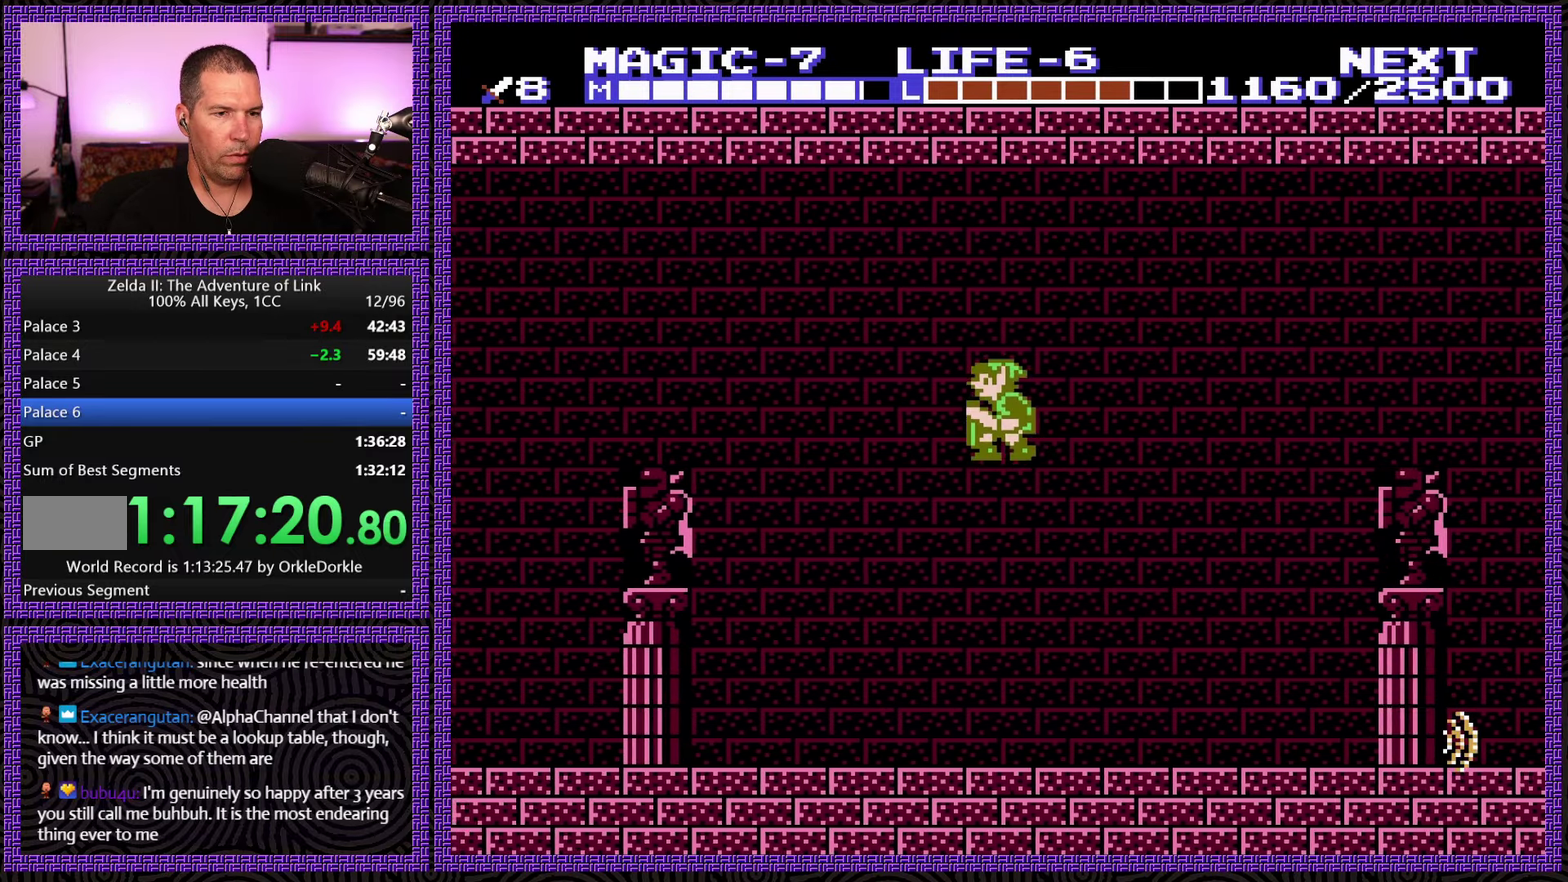
{"buttons": ["DPAD_RIGHT"], "events": [[250, "DPAD_UP", "down"], [383, "DPAD_LEFT", "up"], [383, "DPAD_RIGHT", "down"], [417, "DPAD_UP", "up"], [467, "A", "up"]]}
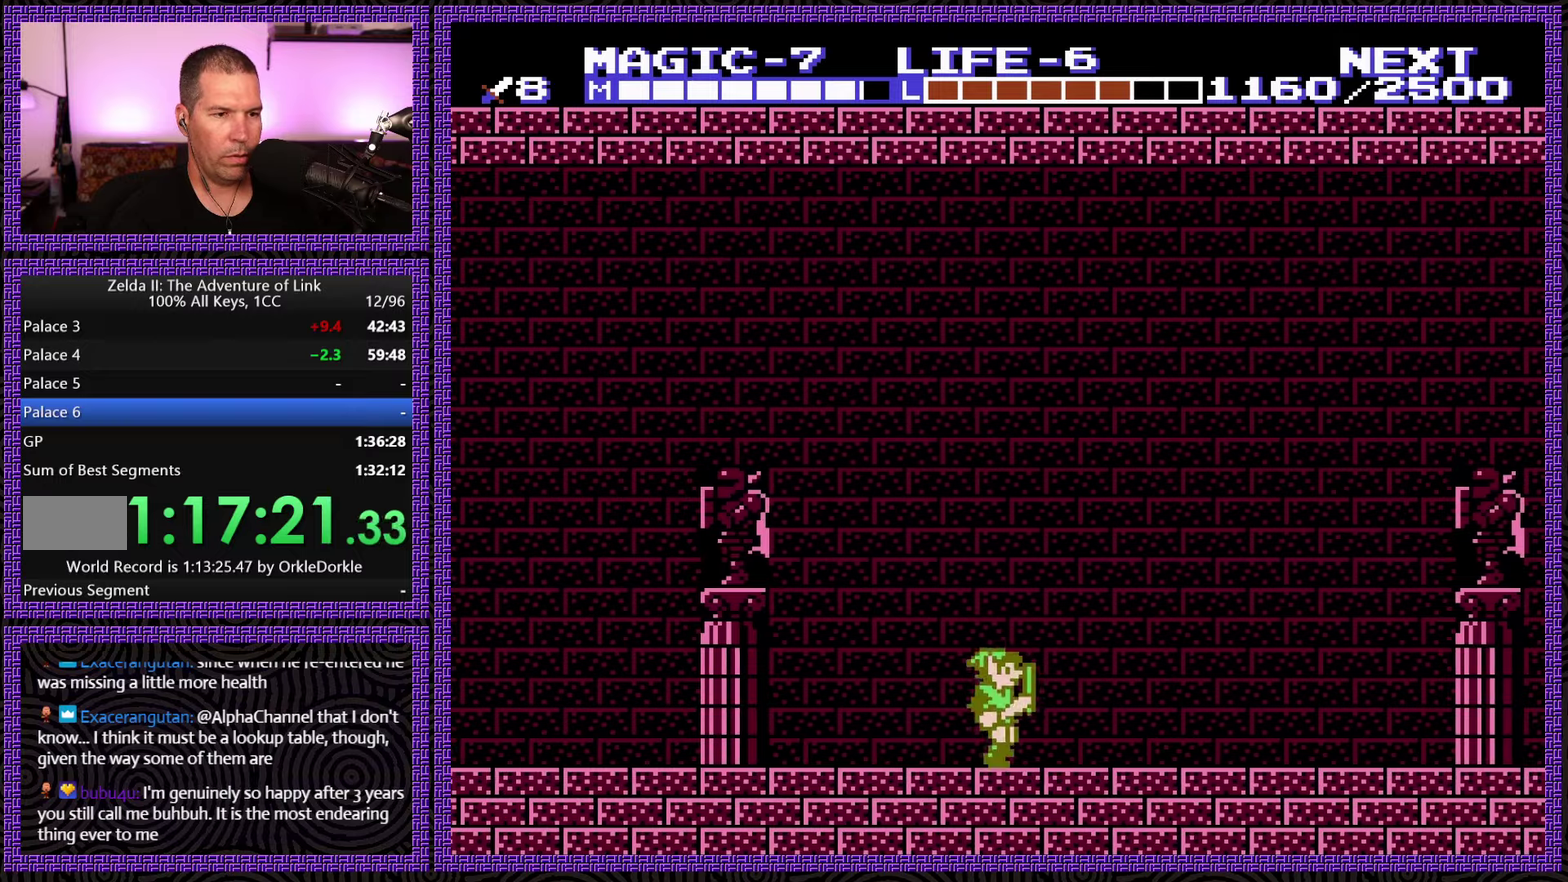
{"buttons": ["DPAD_LEFT"], "events": [[117, "DPAD_LEFT", "down"], [117, "DPAD_RIGHT", "up"]]}
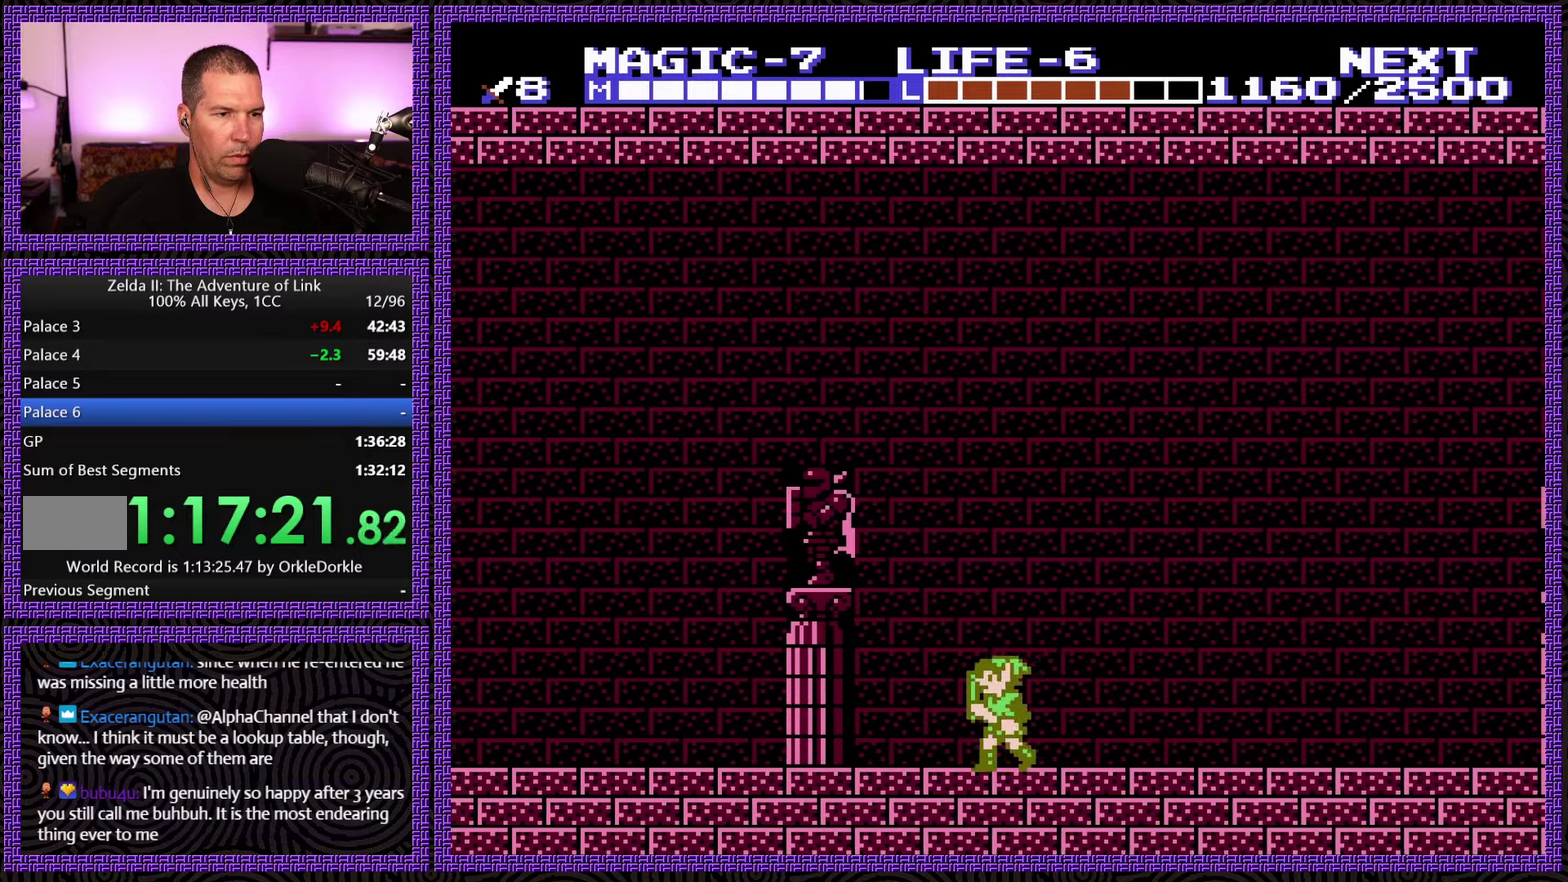
{"buttons": ["DPAD_RIGHT"], "events": [[33, "DPAD_LEFT", "up"], [133, "DPAD_RIGHT", "down"]]}
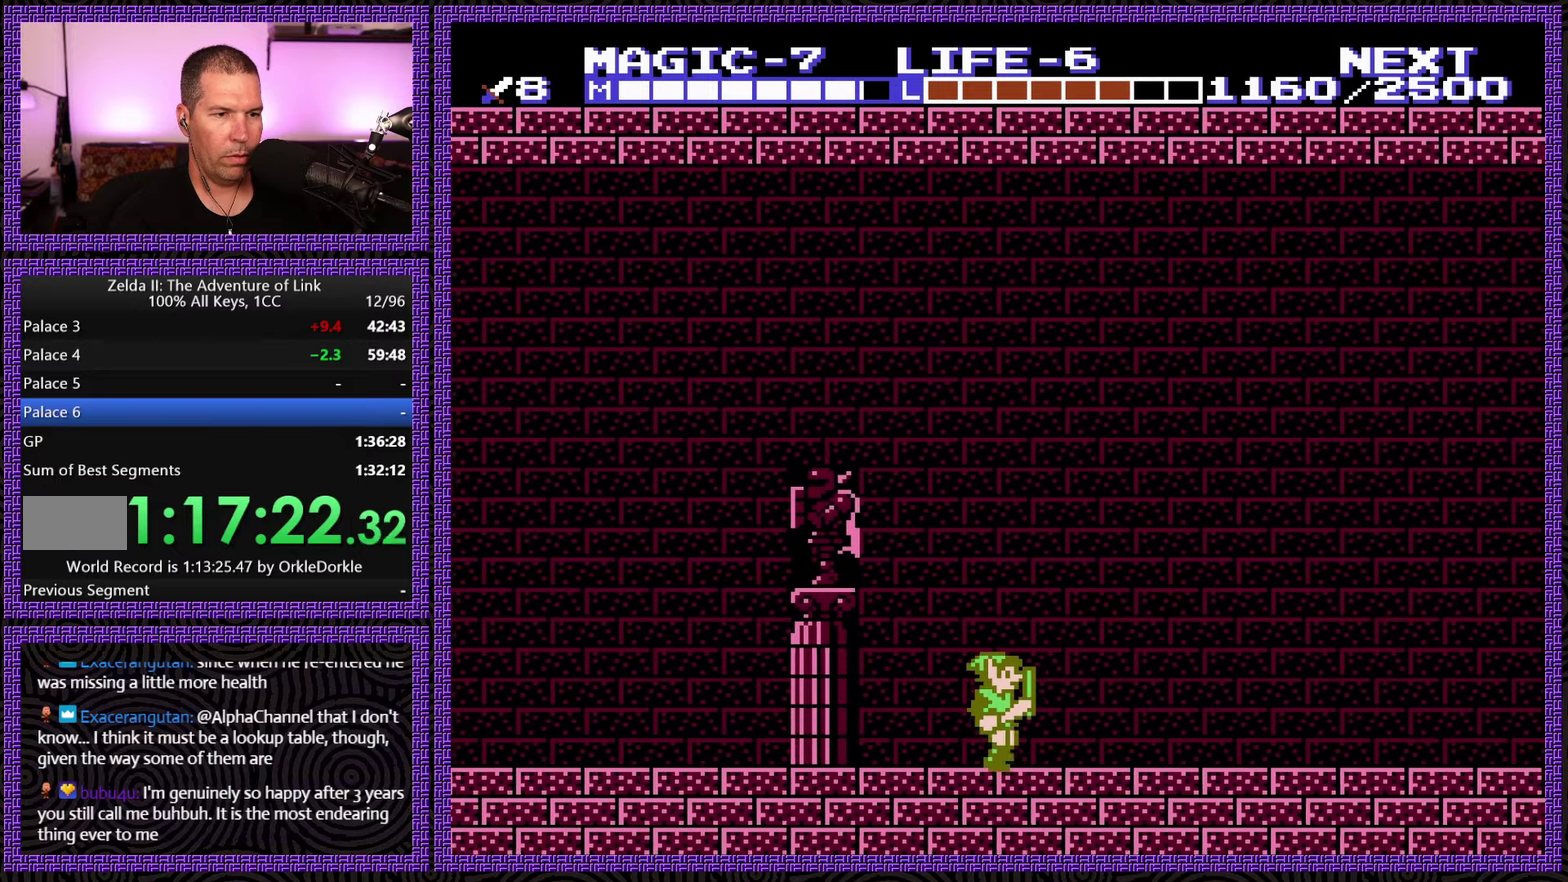
{"buttons": ["DPAD_RIGHT"], "events": []}
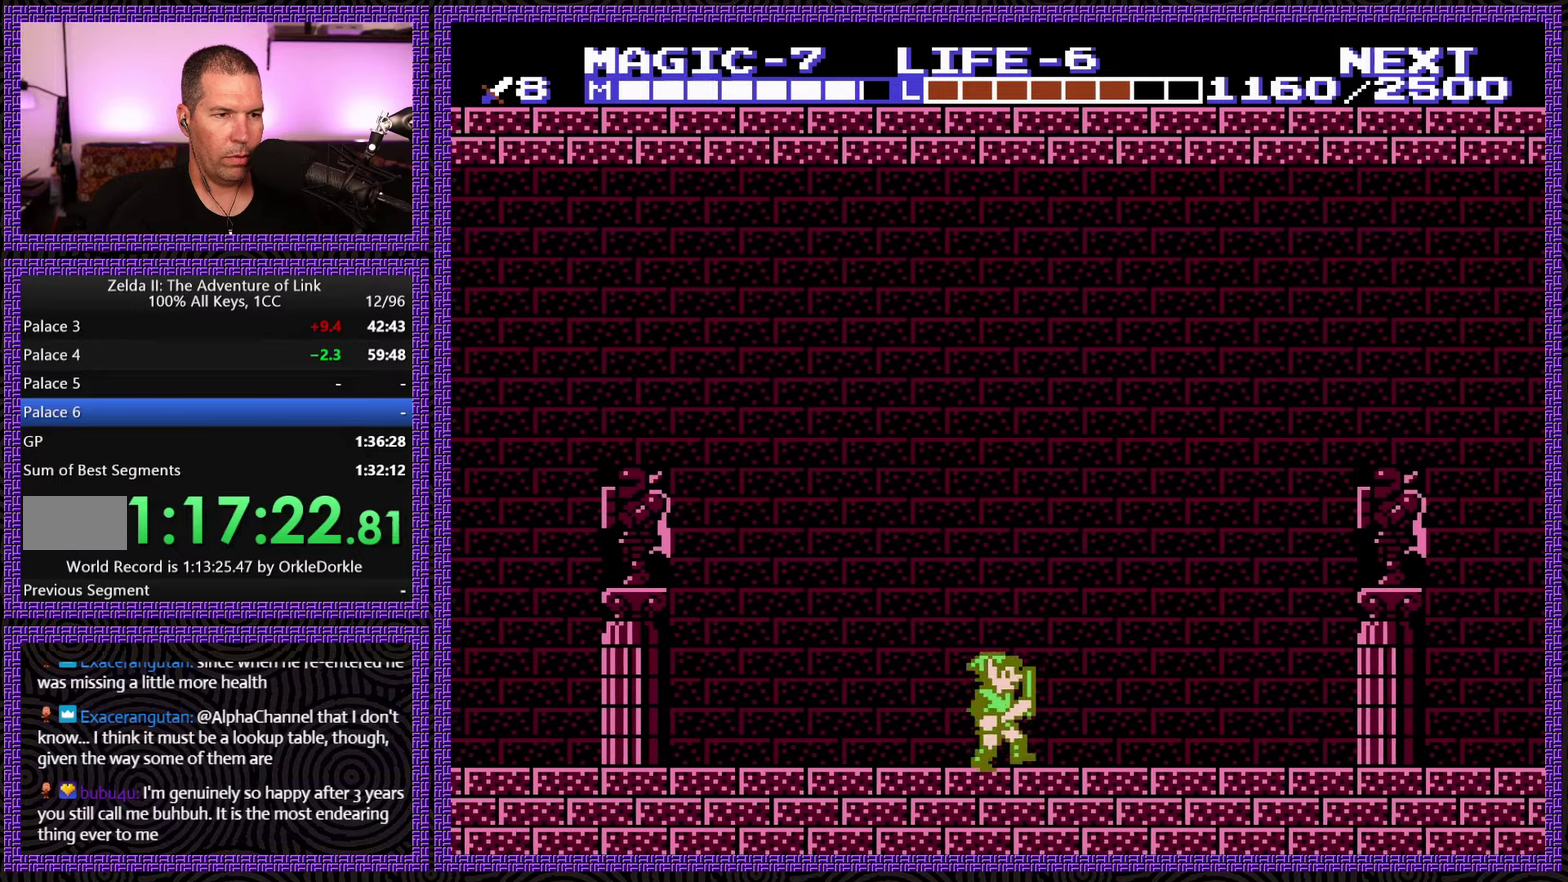
{"buttons": ["DPAD_RIGHT"], "events": []}
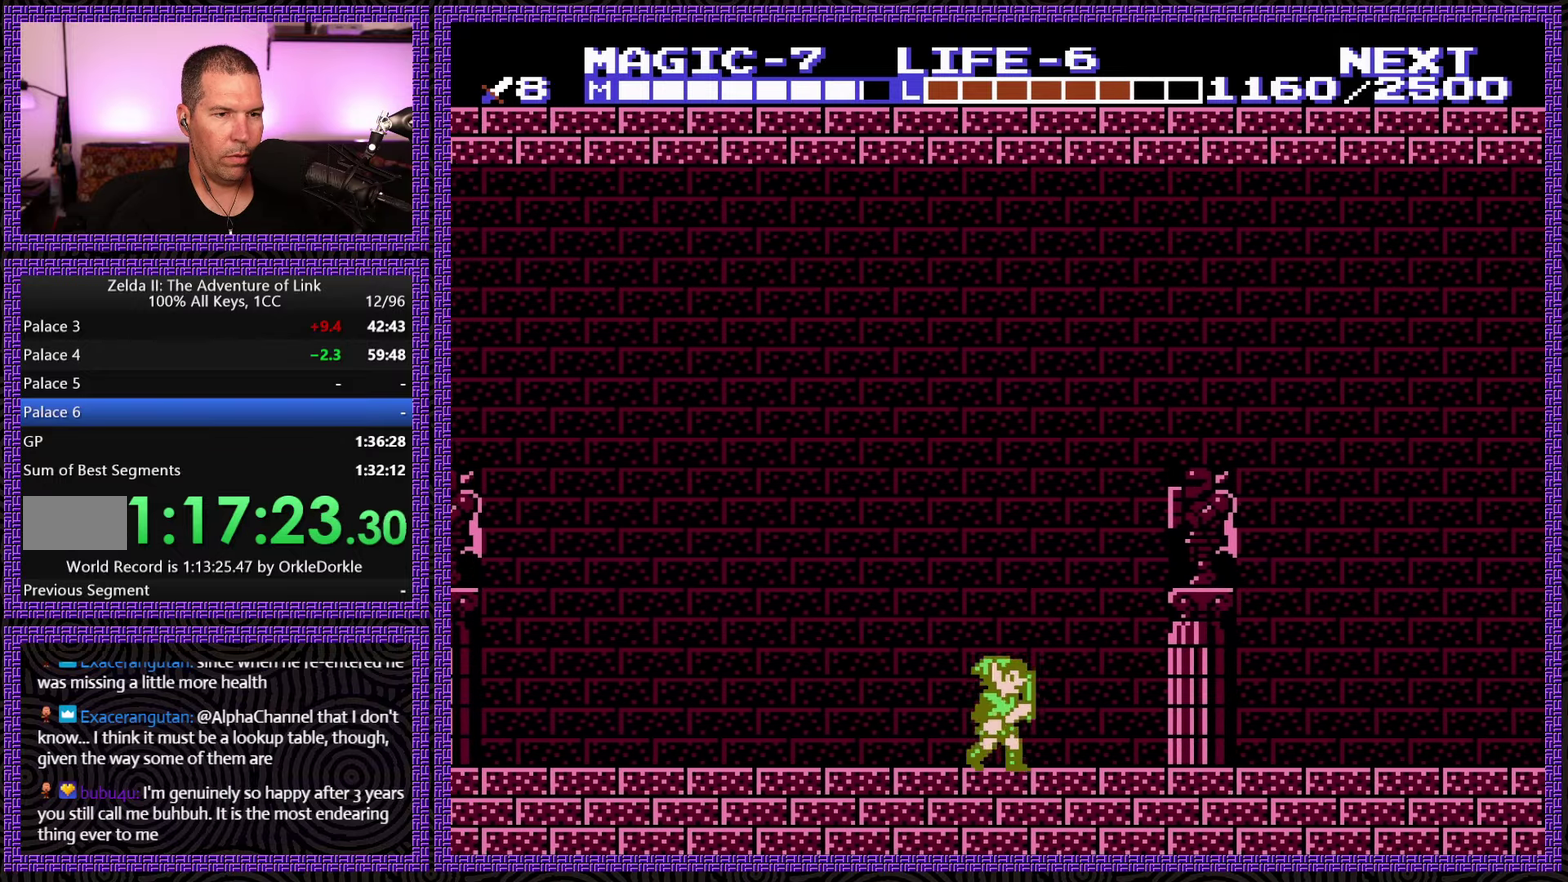
{"buttons": ["DPAD_RIGHT"], "events": []}
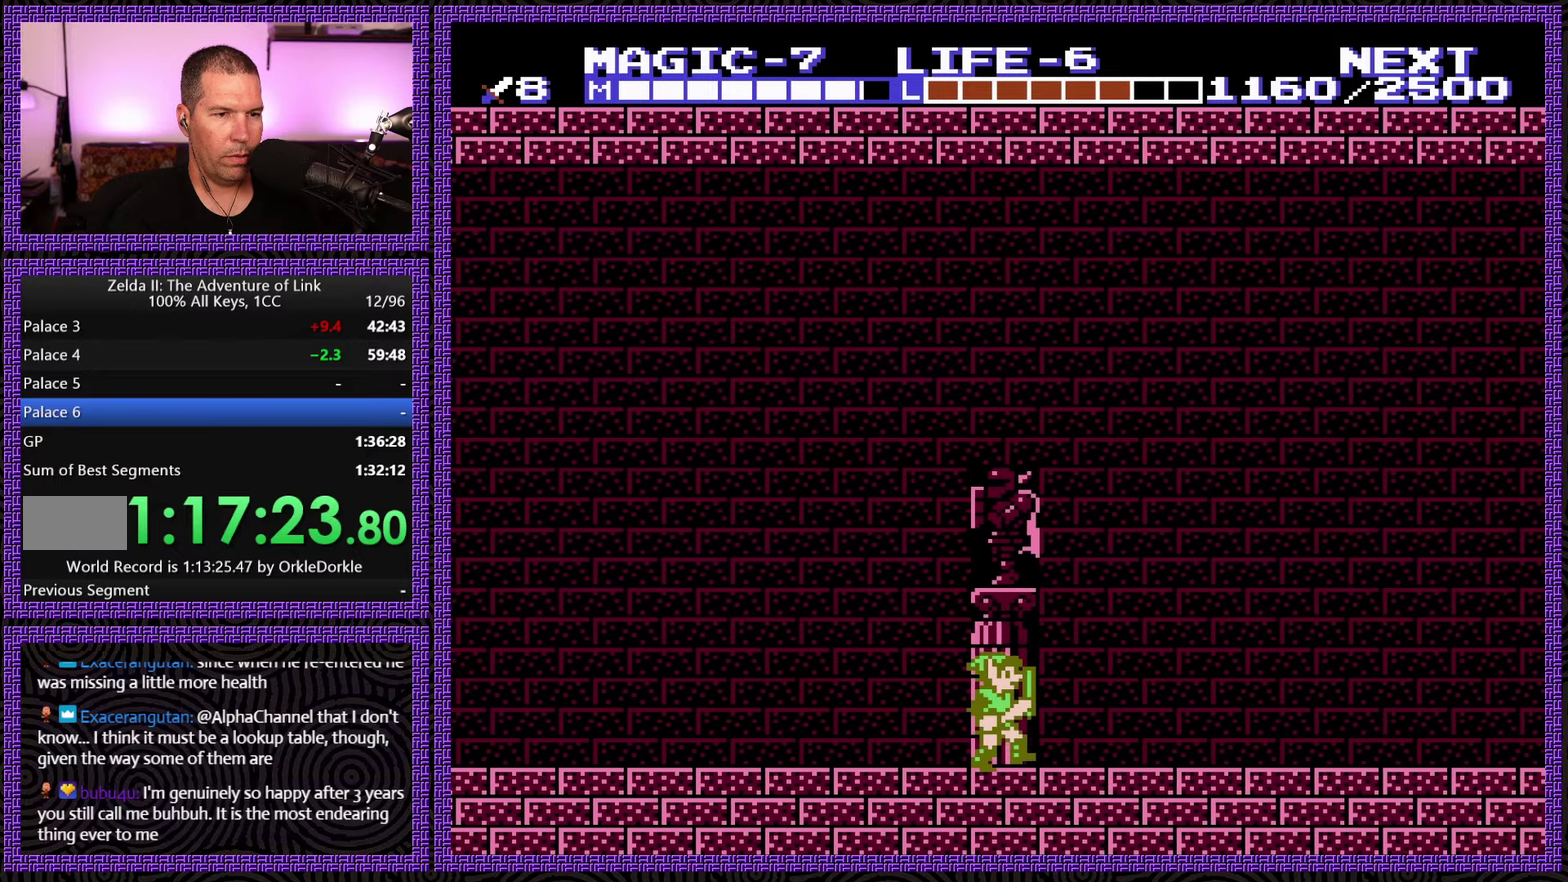
{"buttons": ["A", "DPAD_RIGHT"], "events": [[433, "A", "down"]]}
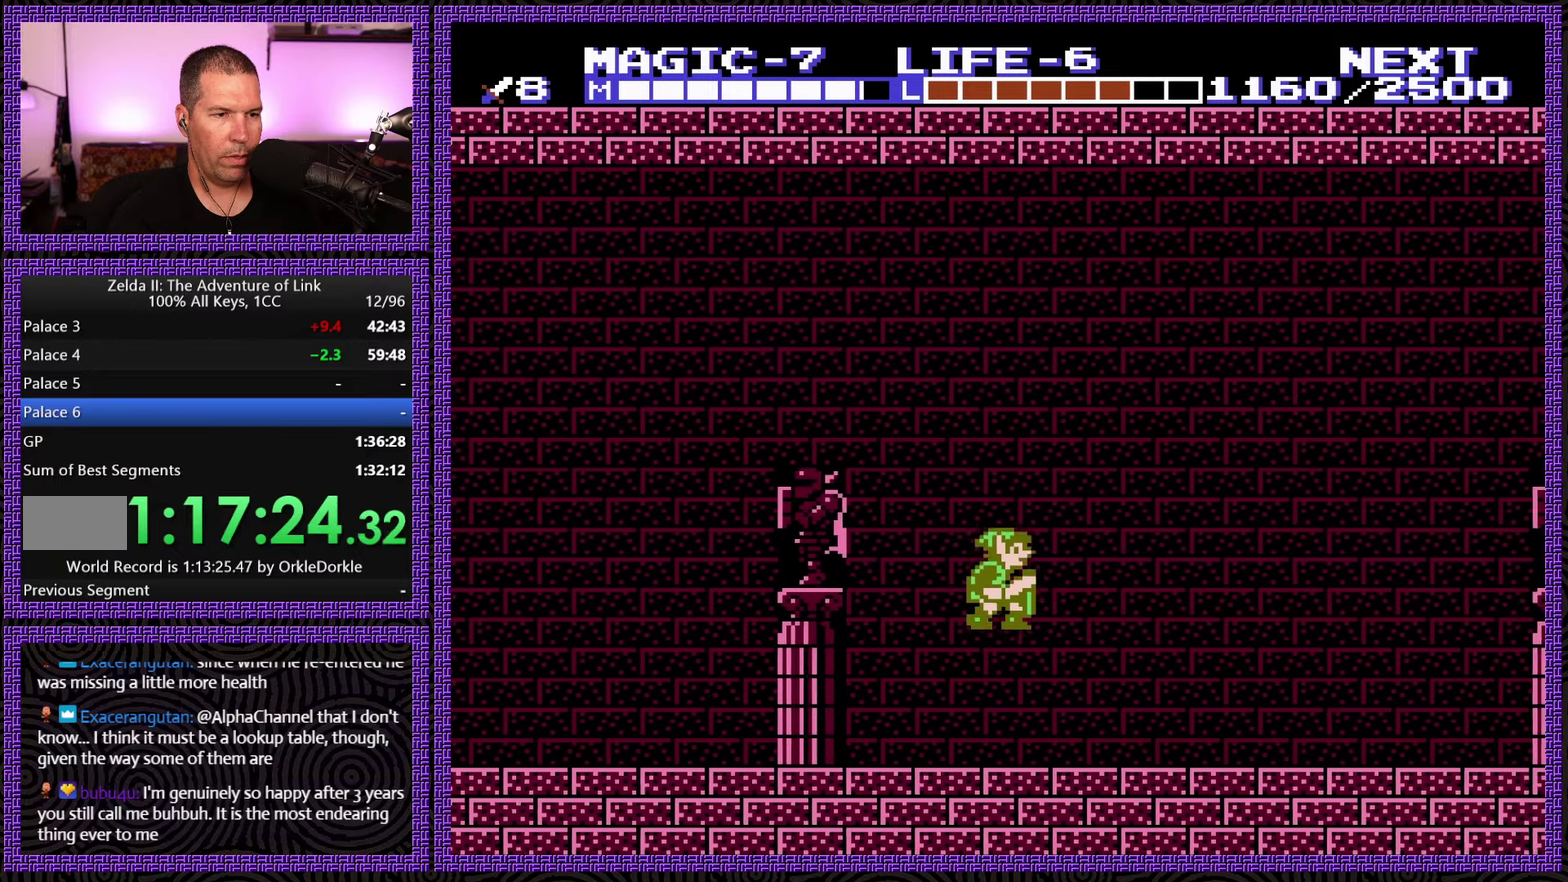
{"buttons": ["A", "DPAD_RIGHT"], "events": []}
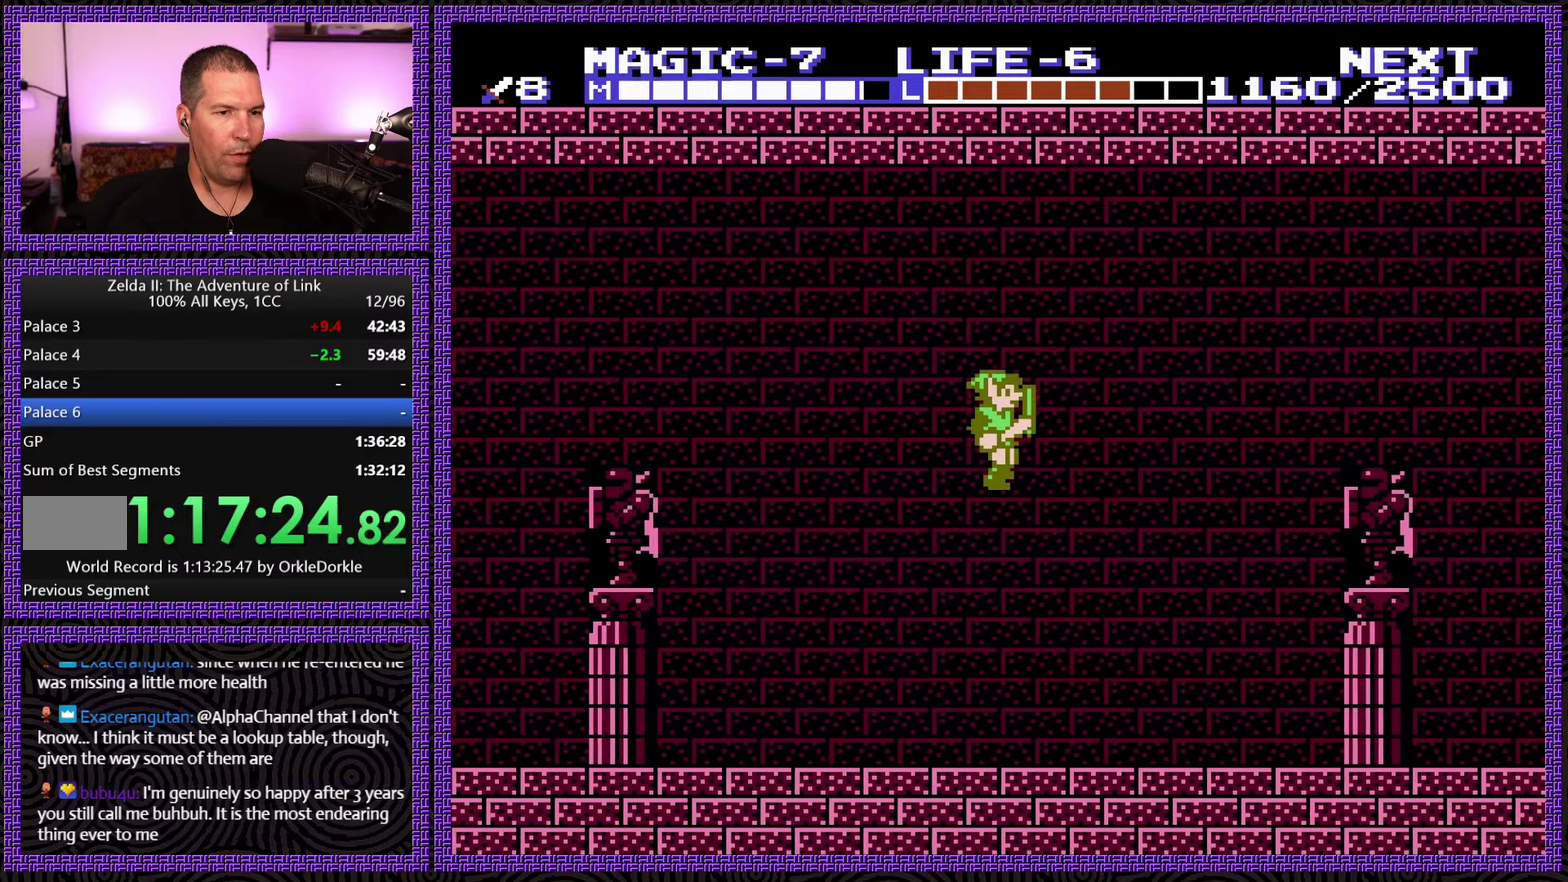
{"buttons": ["DPAD_RIGHT"], "events": [[183, "A", "up"]]}
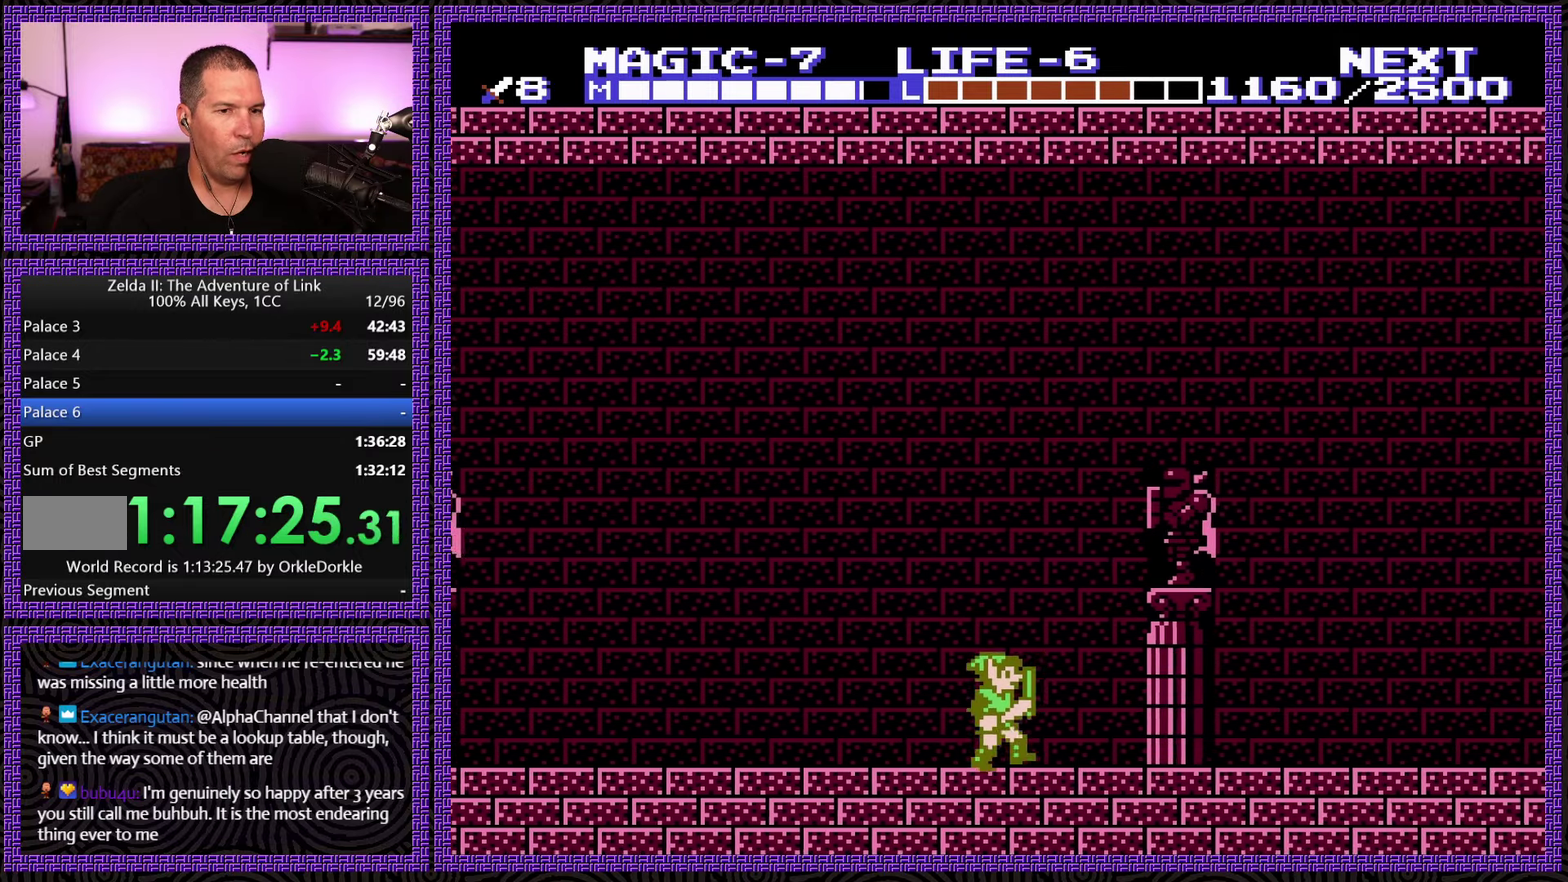
{"buttons": ["DPAD_RIGHT"], "events": []}
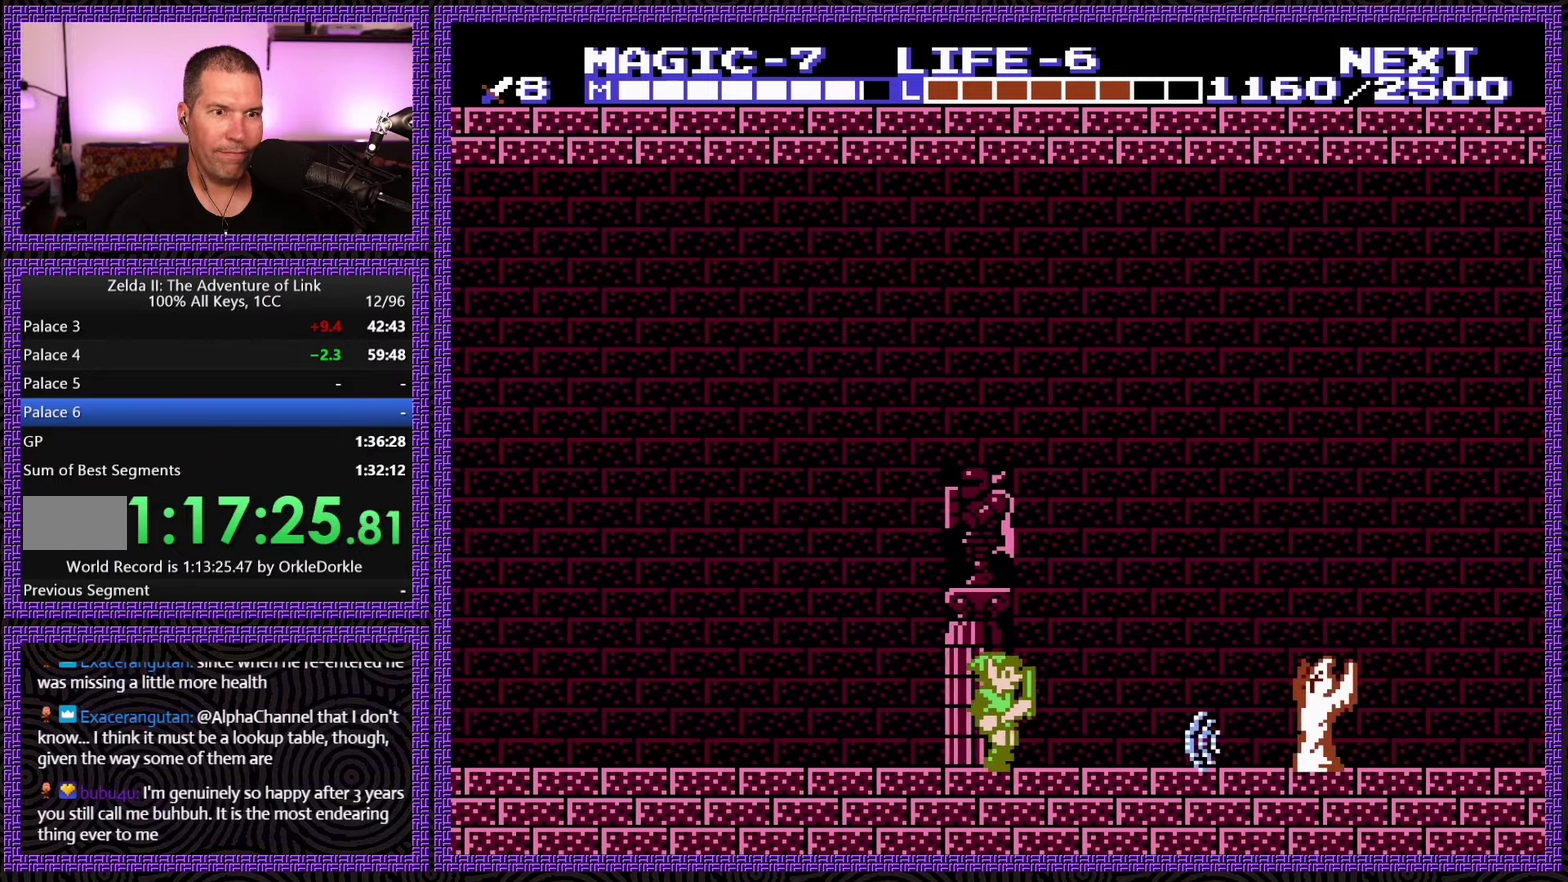
{"buttons": ["A", "DPAD_RIGHT"], "events": [[117, "A", "down"]]}
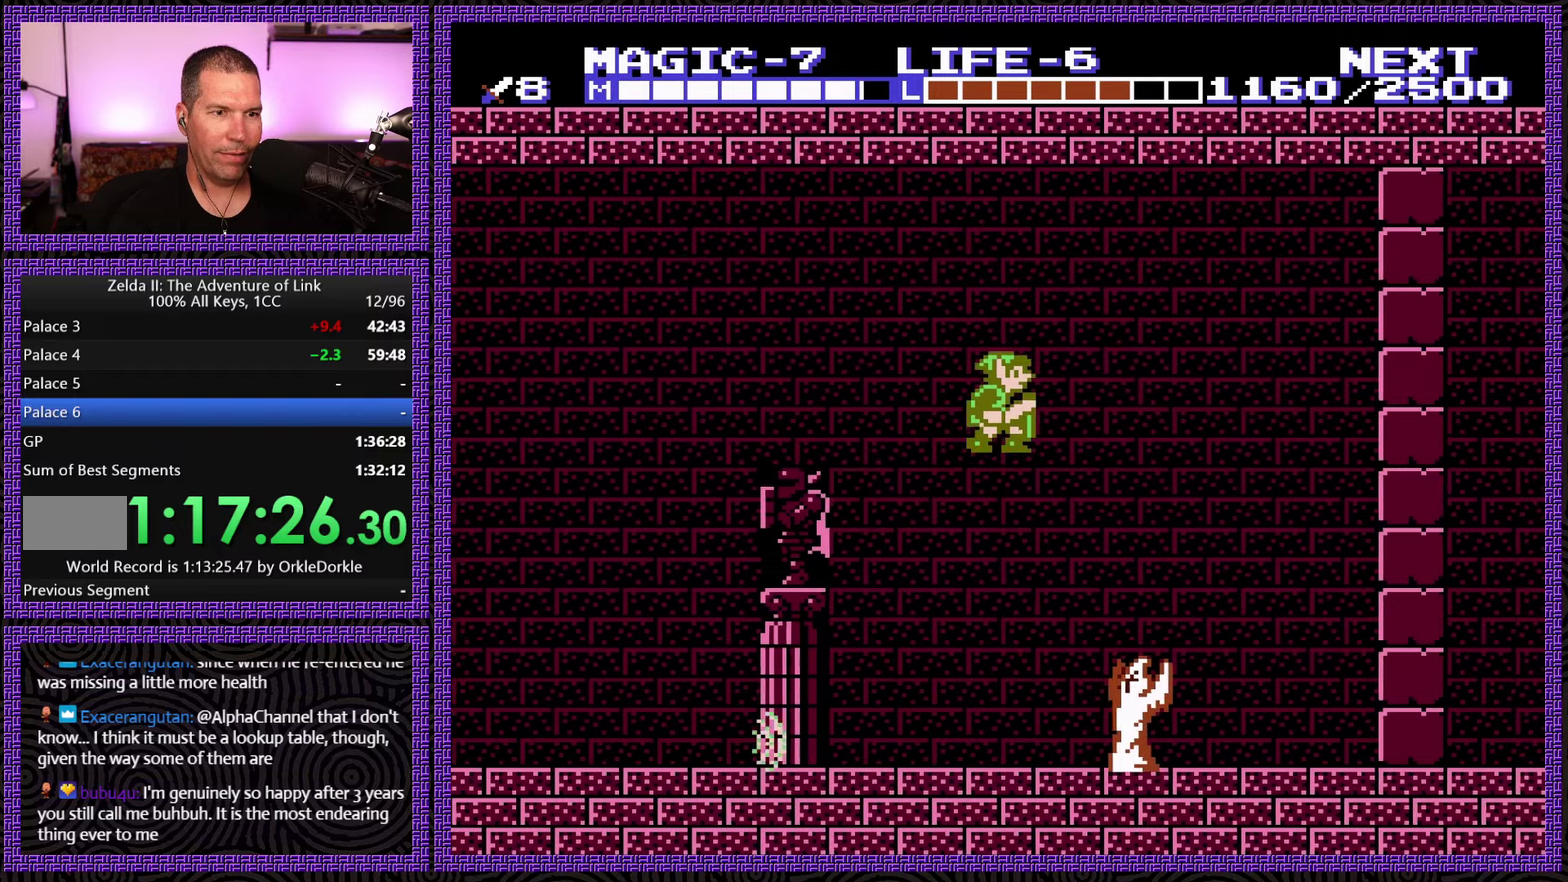
{"buttons": ["DPAD_RIGHT"], "events": [[184, "A", "up"]]}
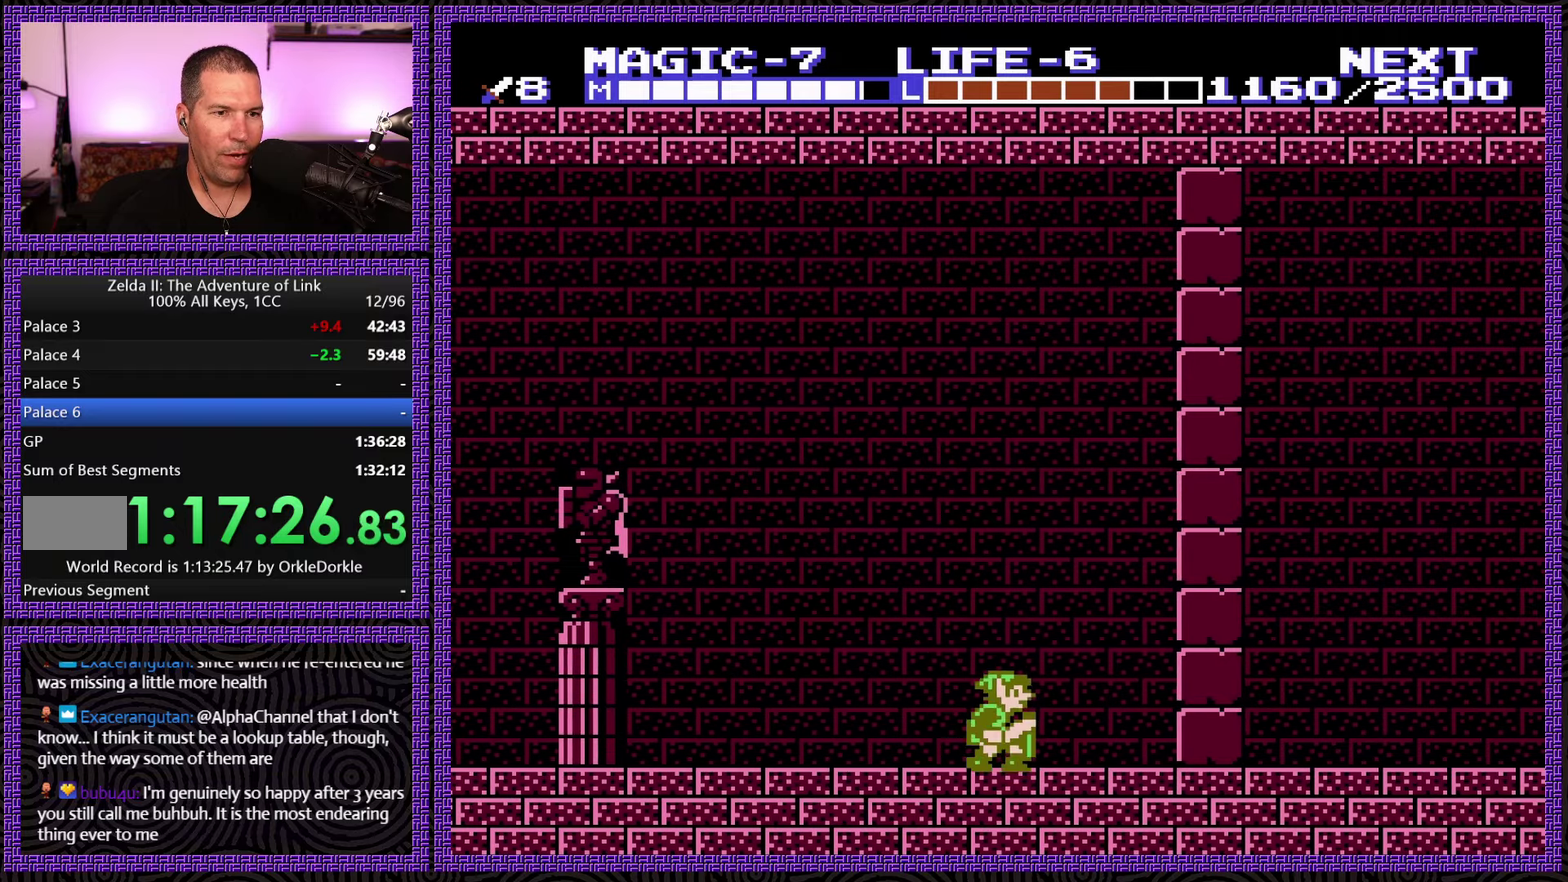
{"buttons": ["B", "DPAD_RIGHT"], "events": [[384, "B", "down"]]}
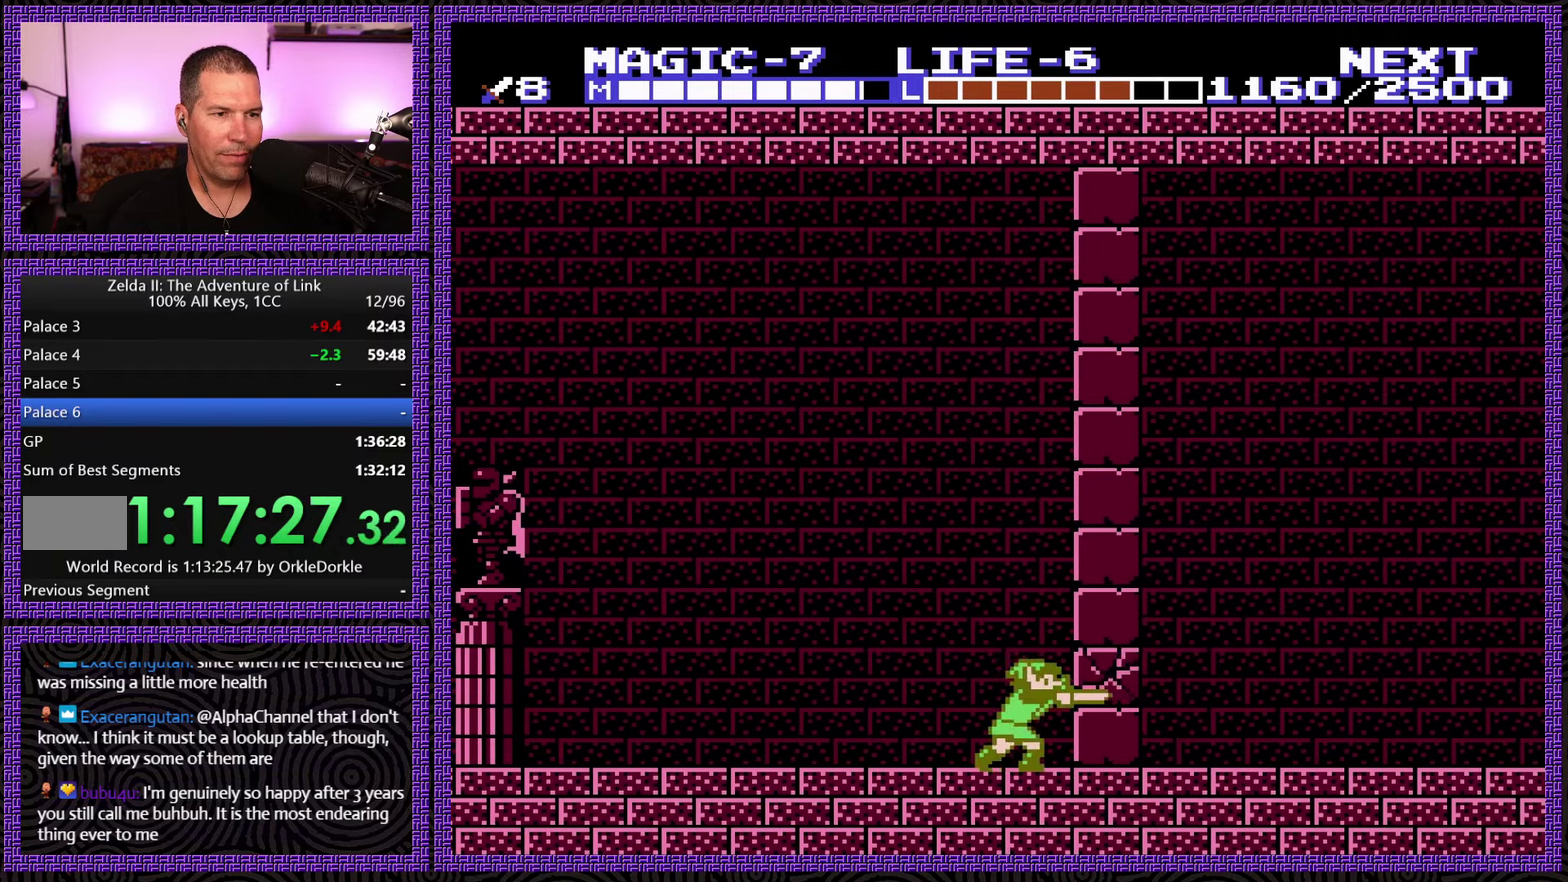
{"buttons": ["DPAD_RIGHT"], "events": [[50, "B", "up"], [67, "DPAD_DOWN", "down"], [100, "DPAD_RIGHT", "up"], [267, "B", "down"], [384, "DPAD_RIGHT", "down"], [467, "B", "up"], [484, "DPAD_DOWN", "up"]]}
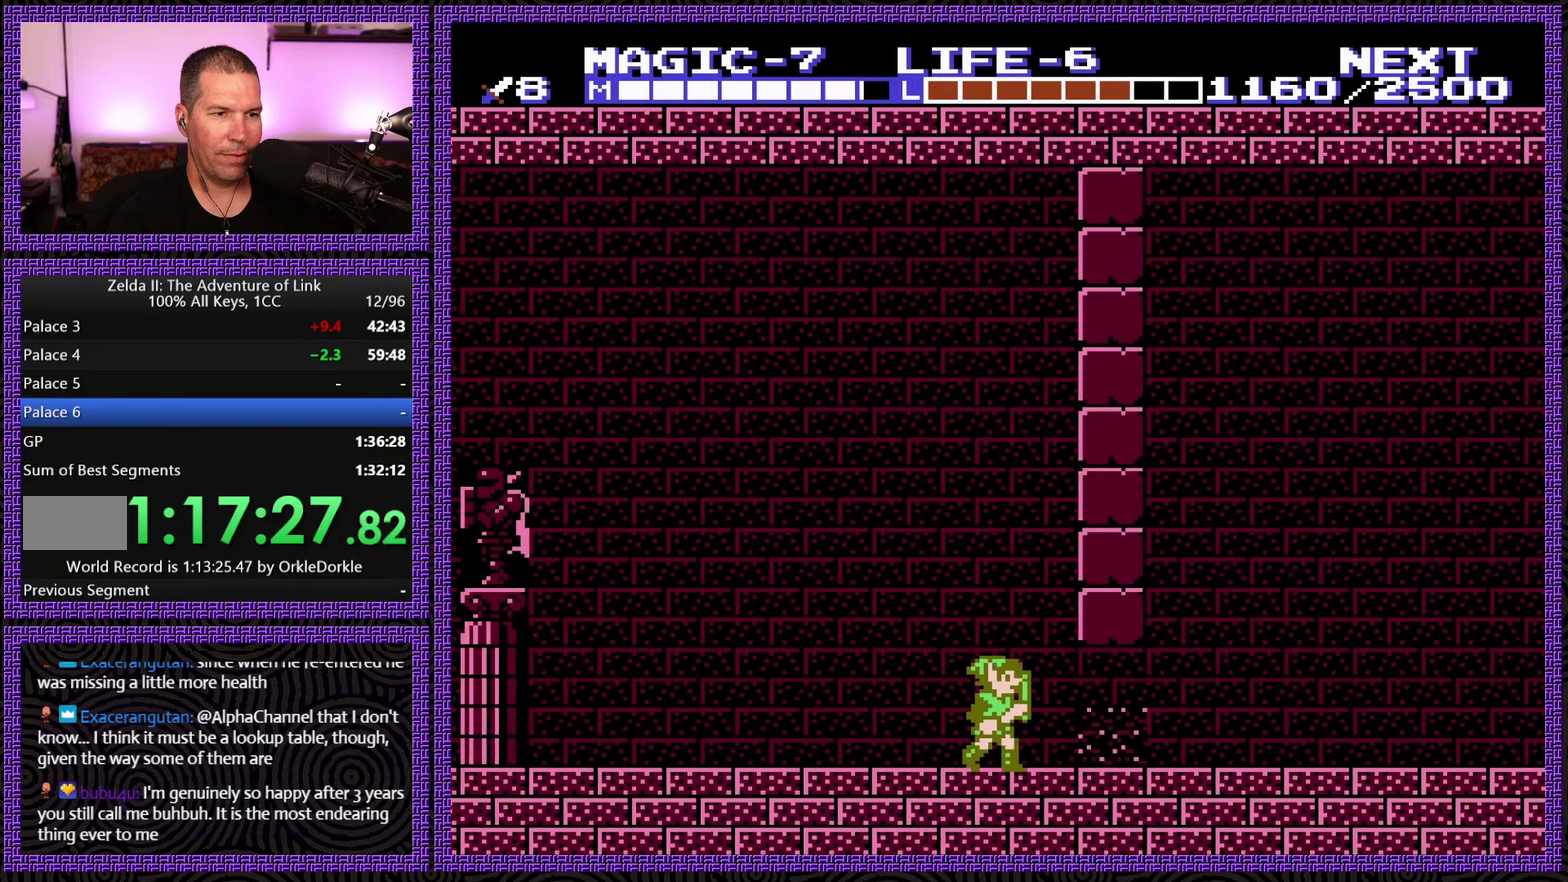
{"buttons": ["DPAD_RIGHT"], "events": []}
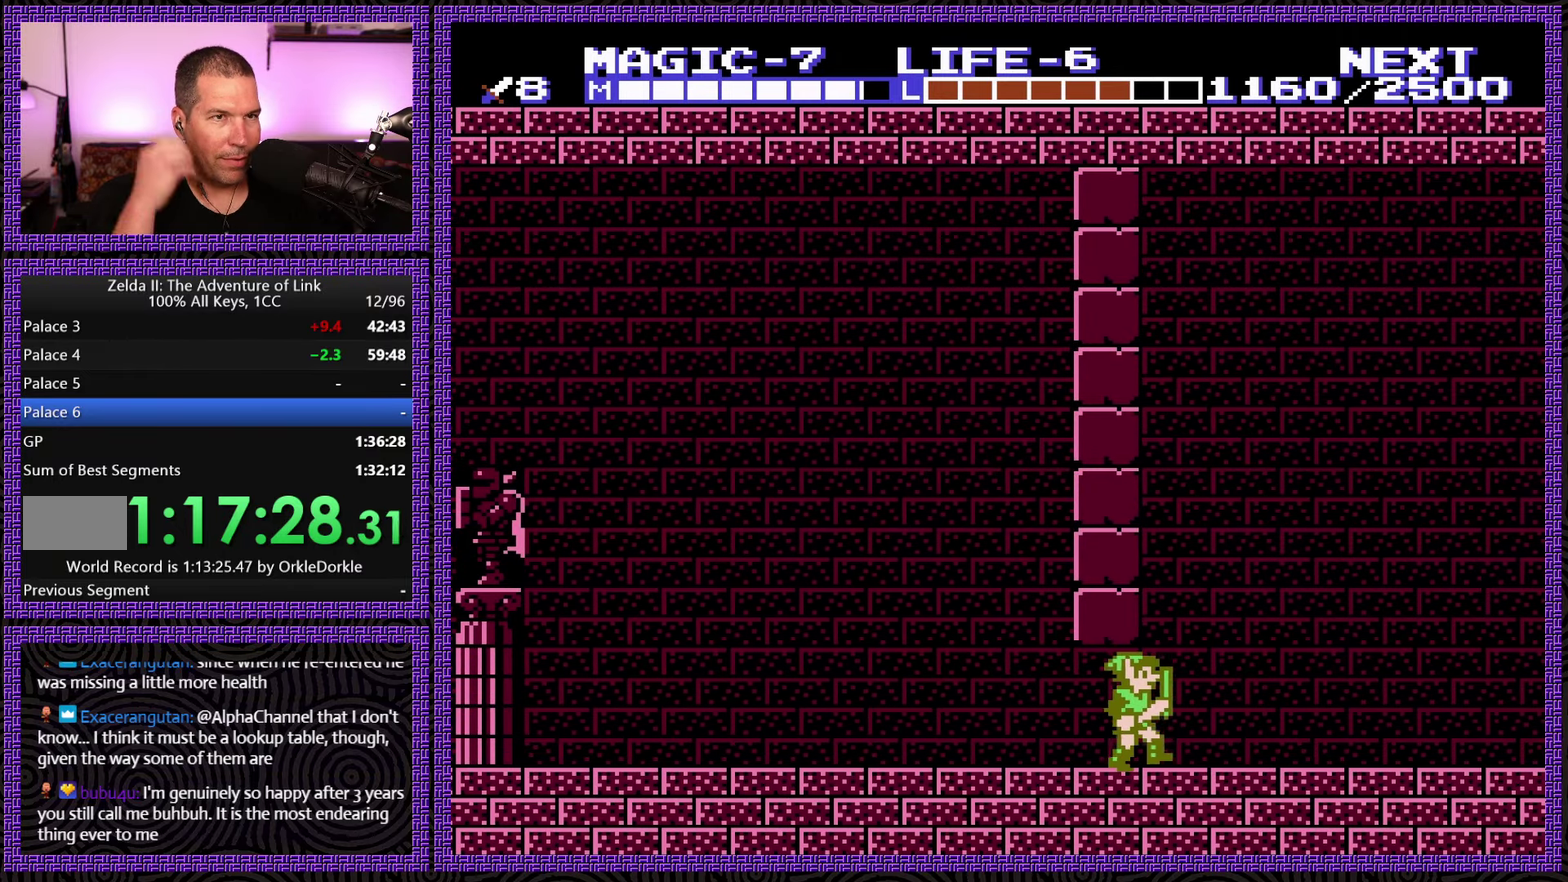
{"buttons": ["DPAD_RIGHT"], "events": []}
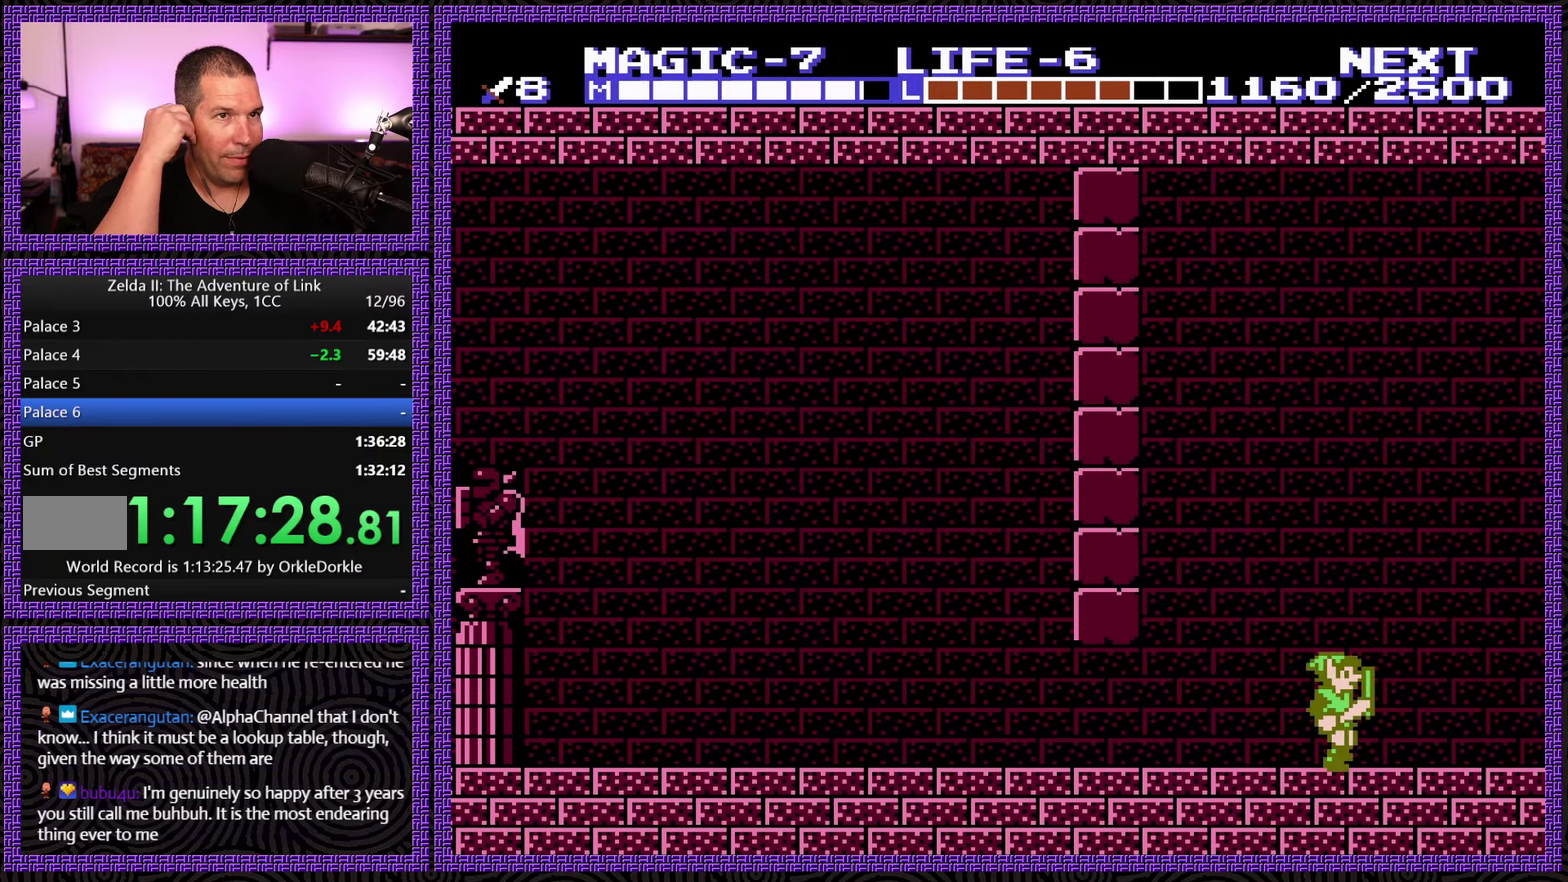
{"buttons": ["DPAD_RIGHT"], "events": []}
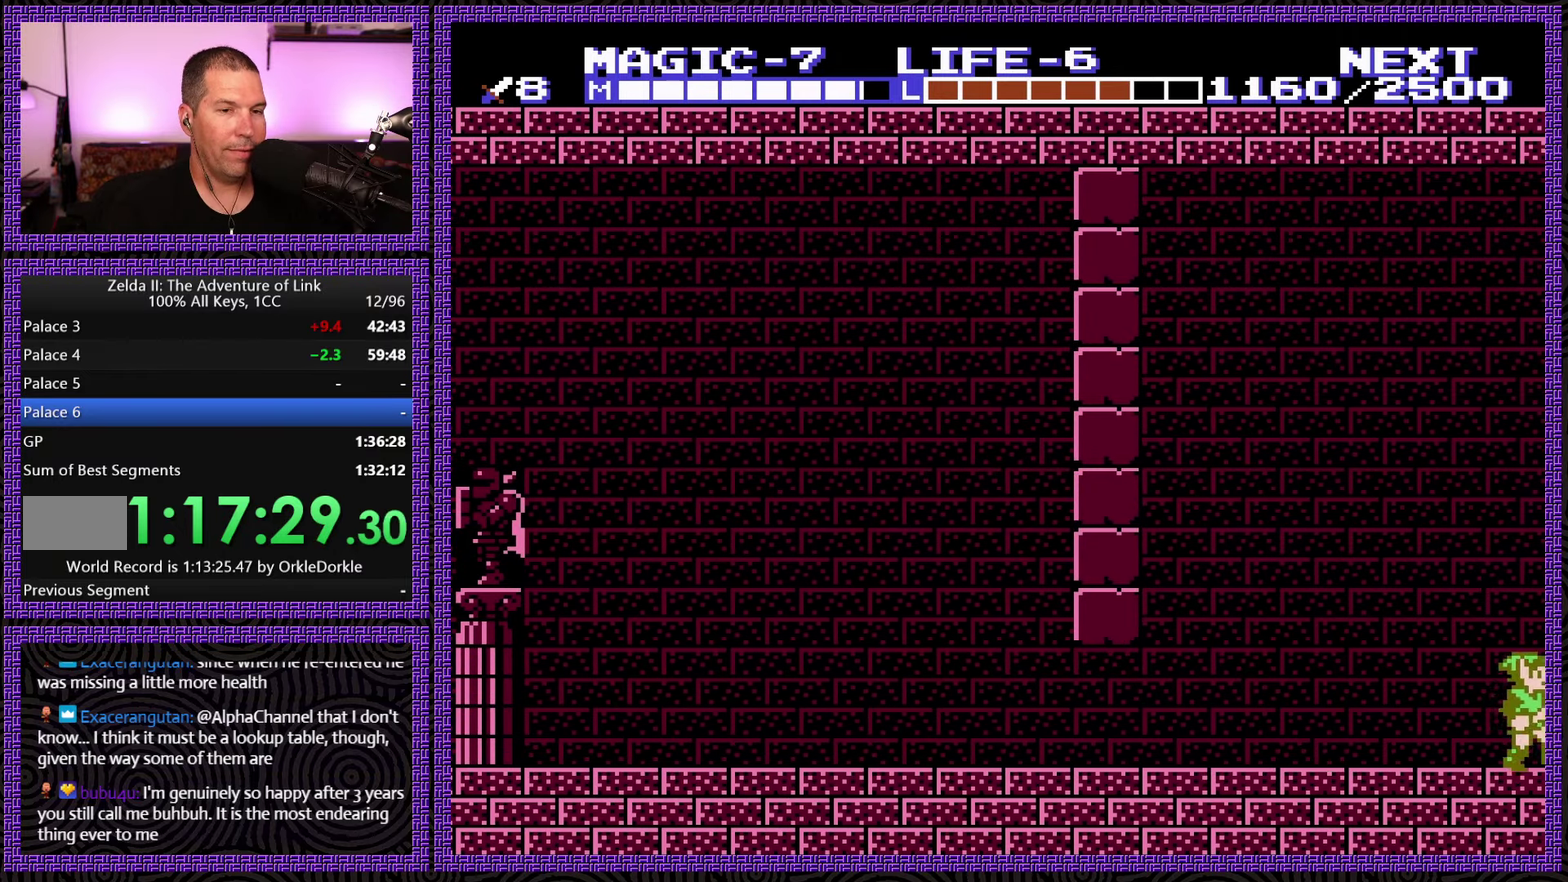
{"buttons": ["DPAD_RIGHT"], "events": []}
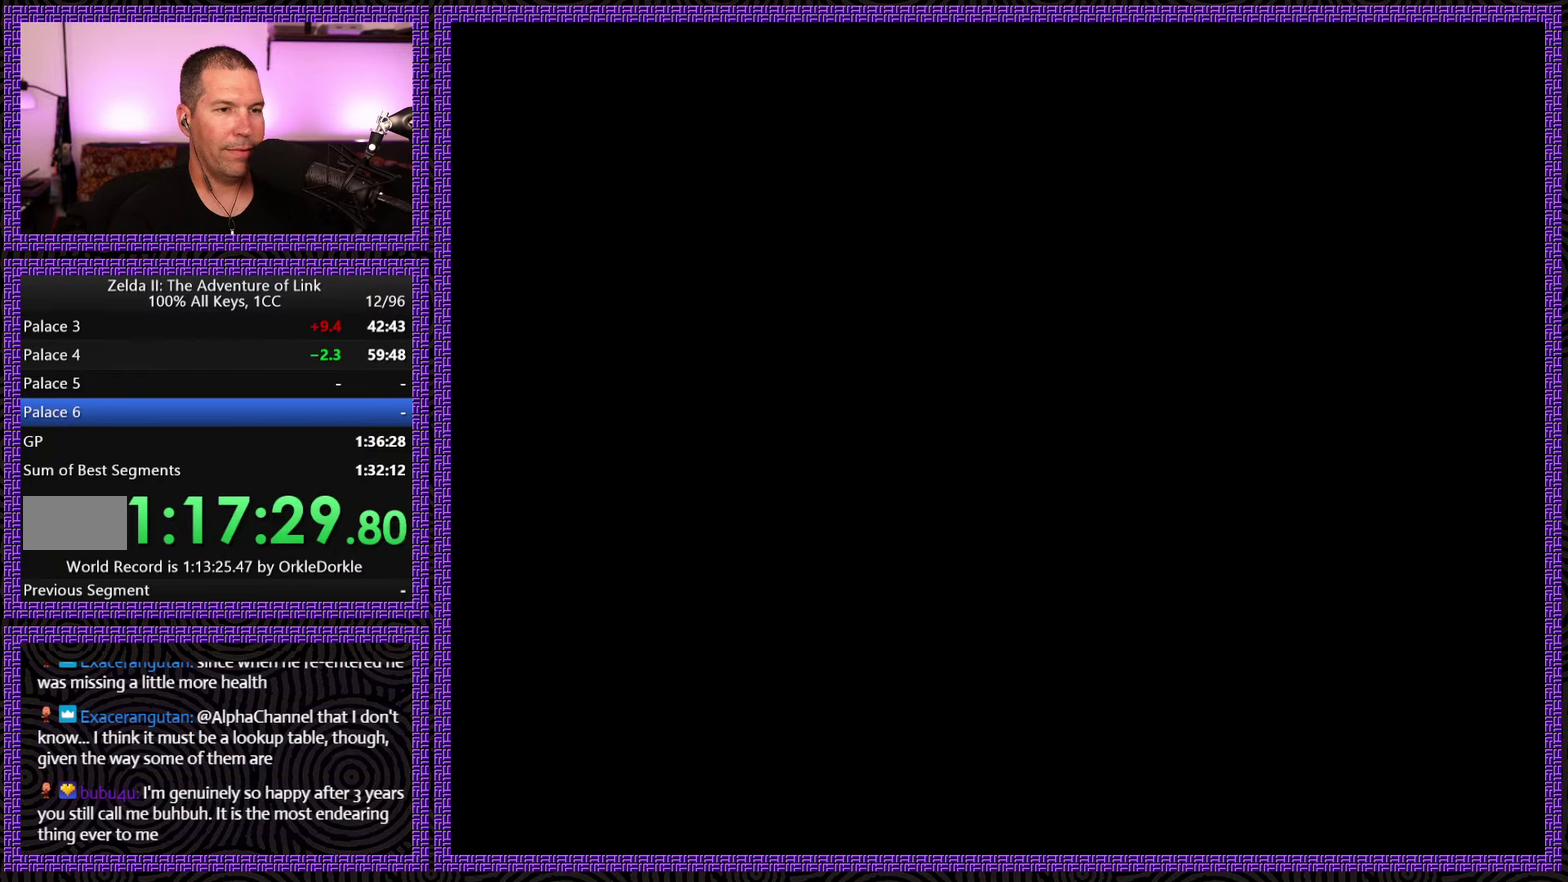
{"buttons": ["DPAD_RIGHT"], "events": []}
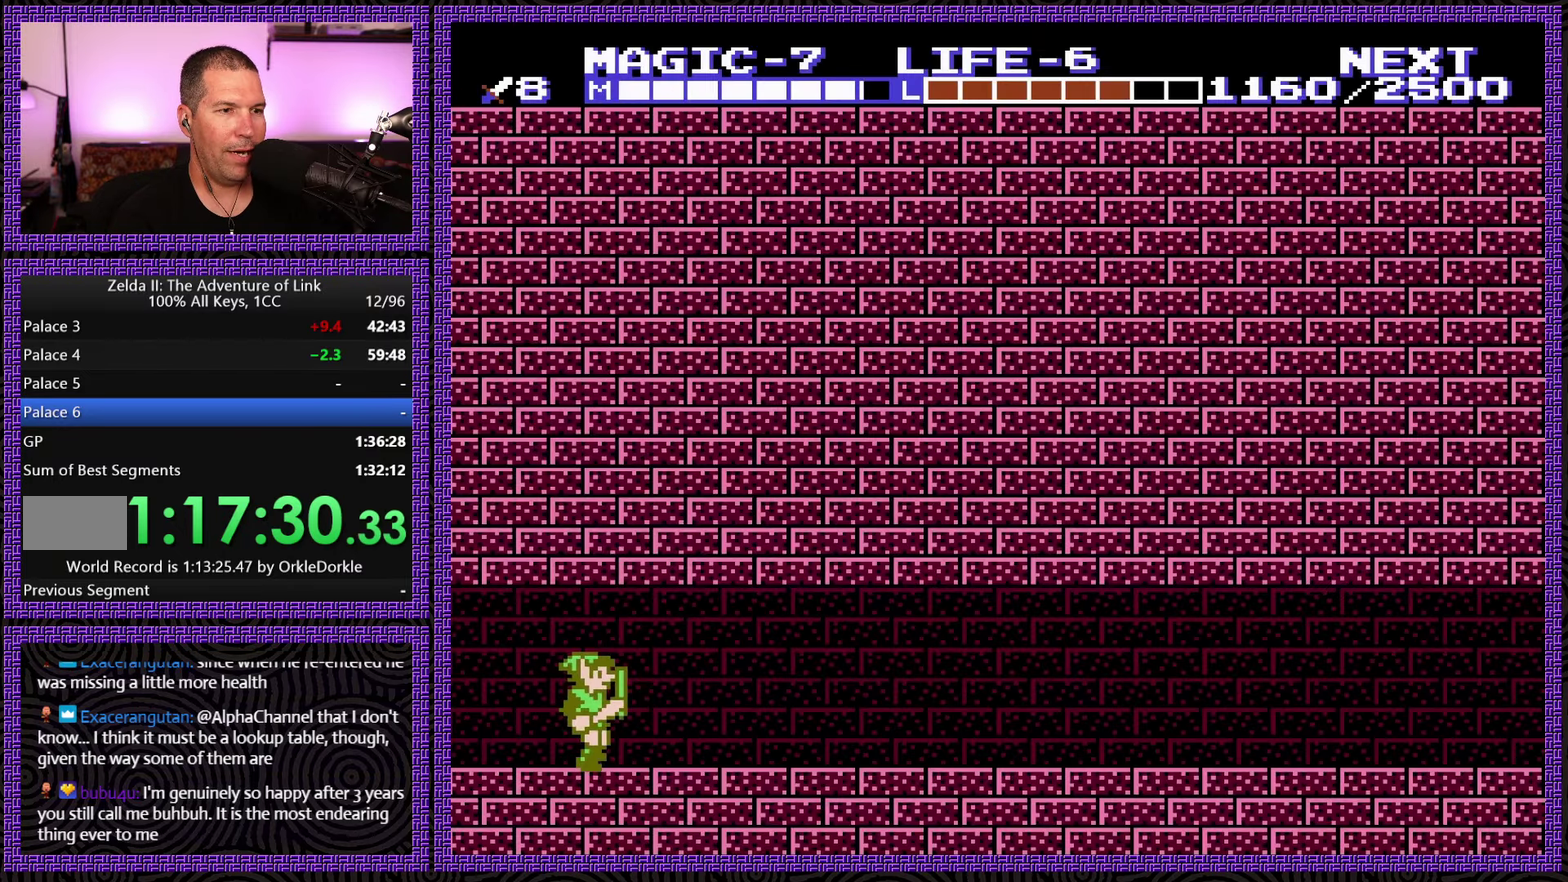
{"buttons": ["DPAD_RIGHT"], "events": []}
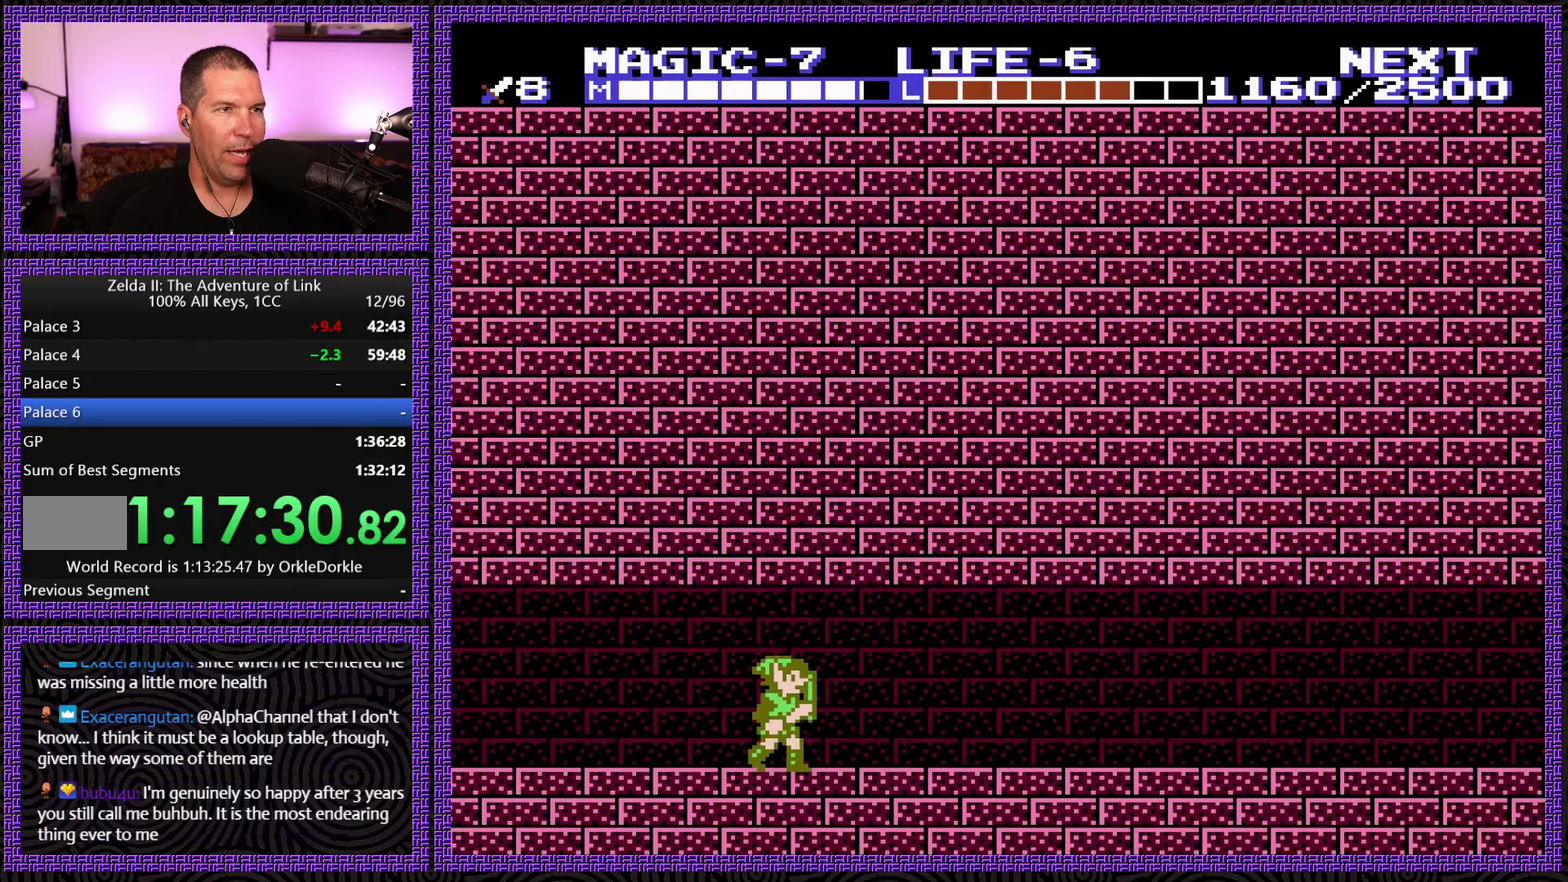
{"buttons": ["DPAD_RIGHT"], "events": []}
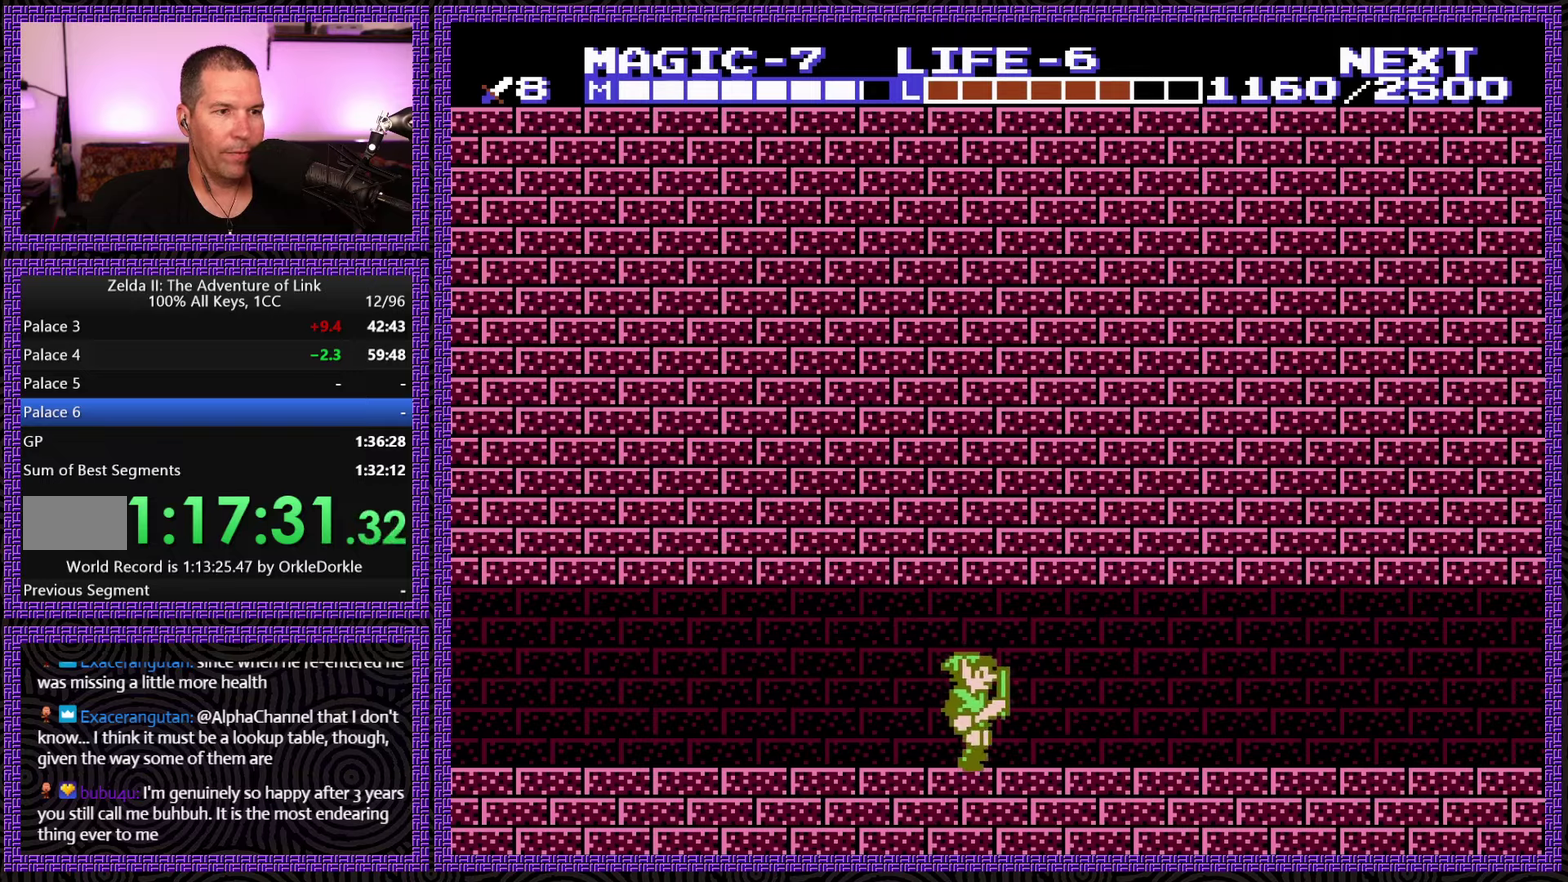
{"buttons": ["DPAD_RIGHT"], "events": []}
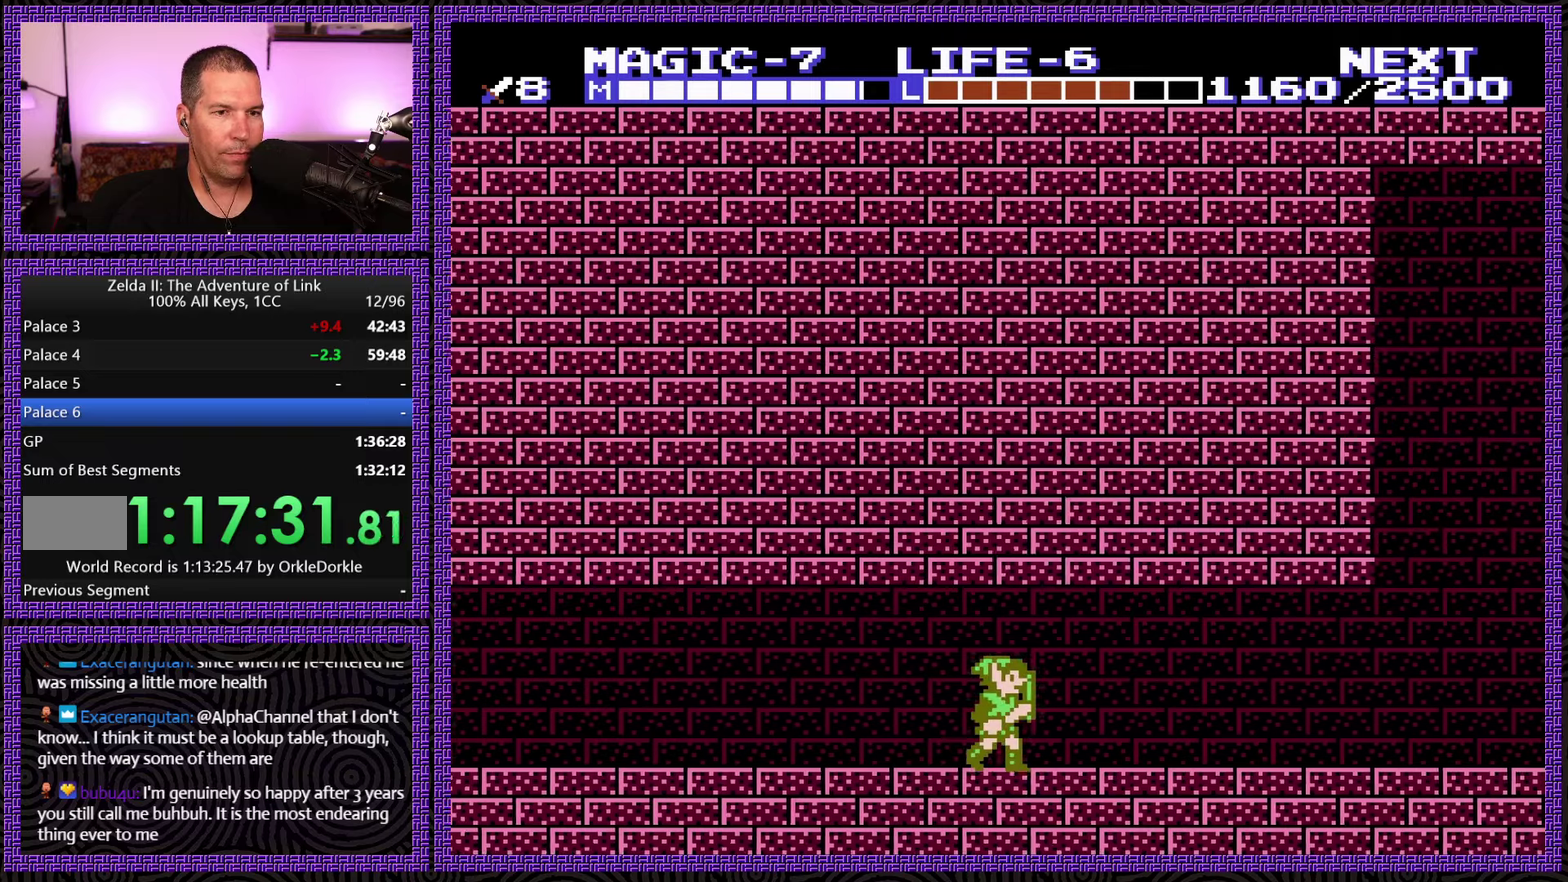
{"buttons": ["DPAD_RIGHT"], "events": []}
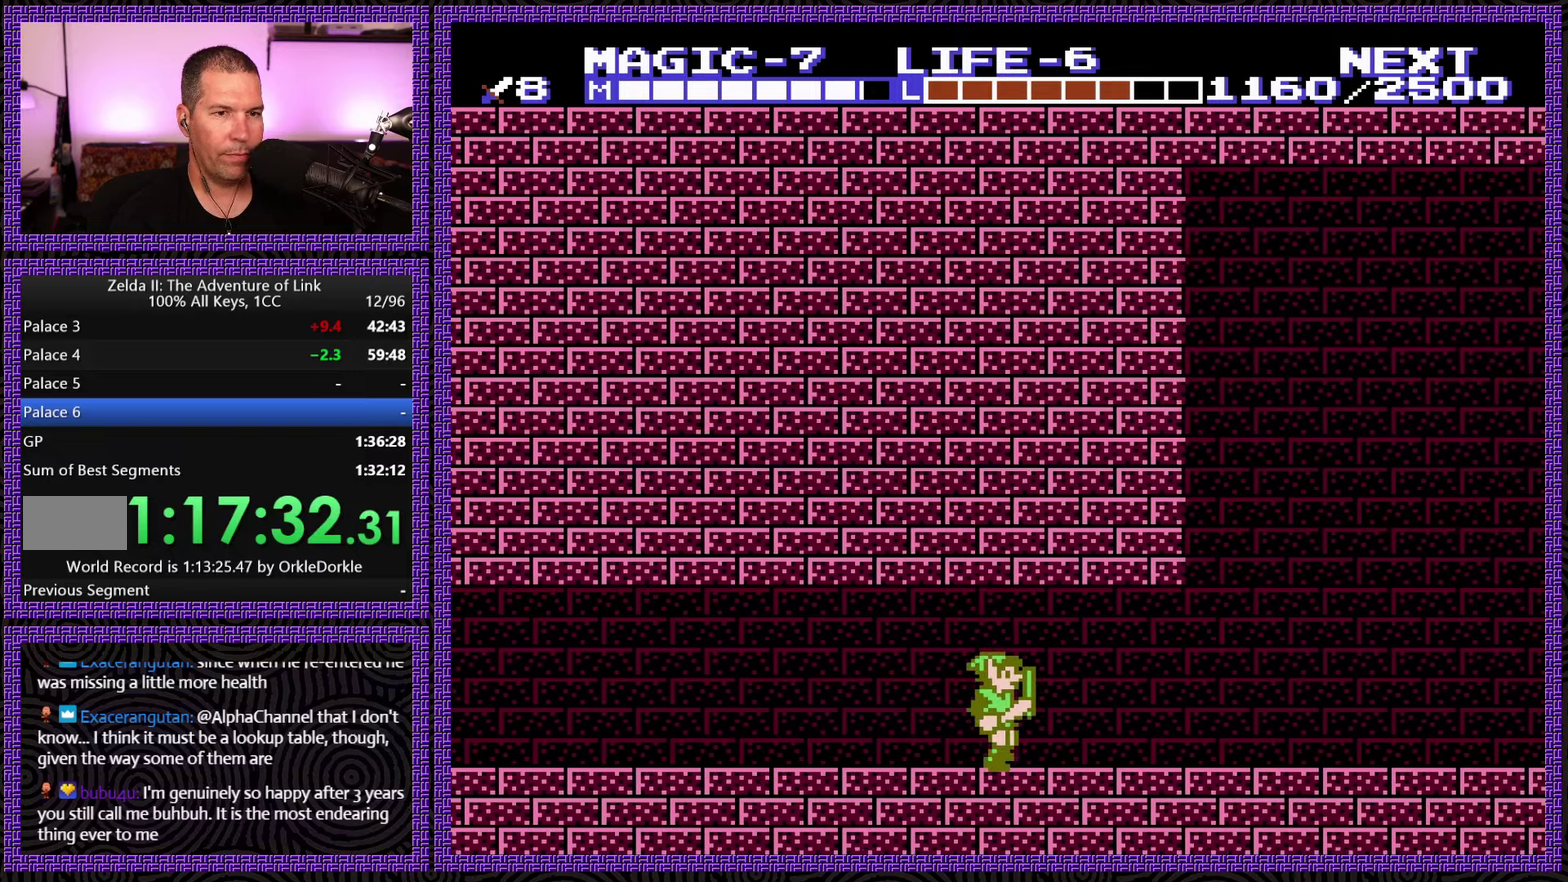
{"buttons": ["DPAD_RIGHT"], "events": []}
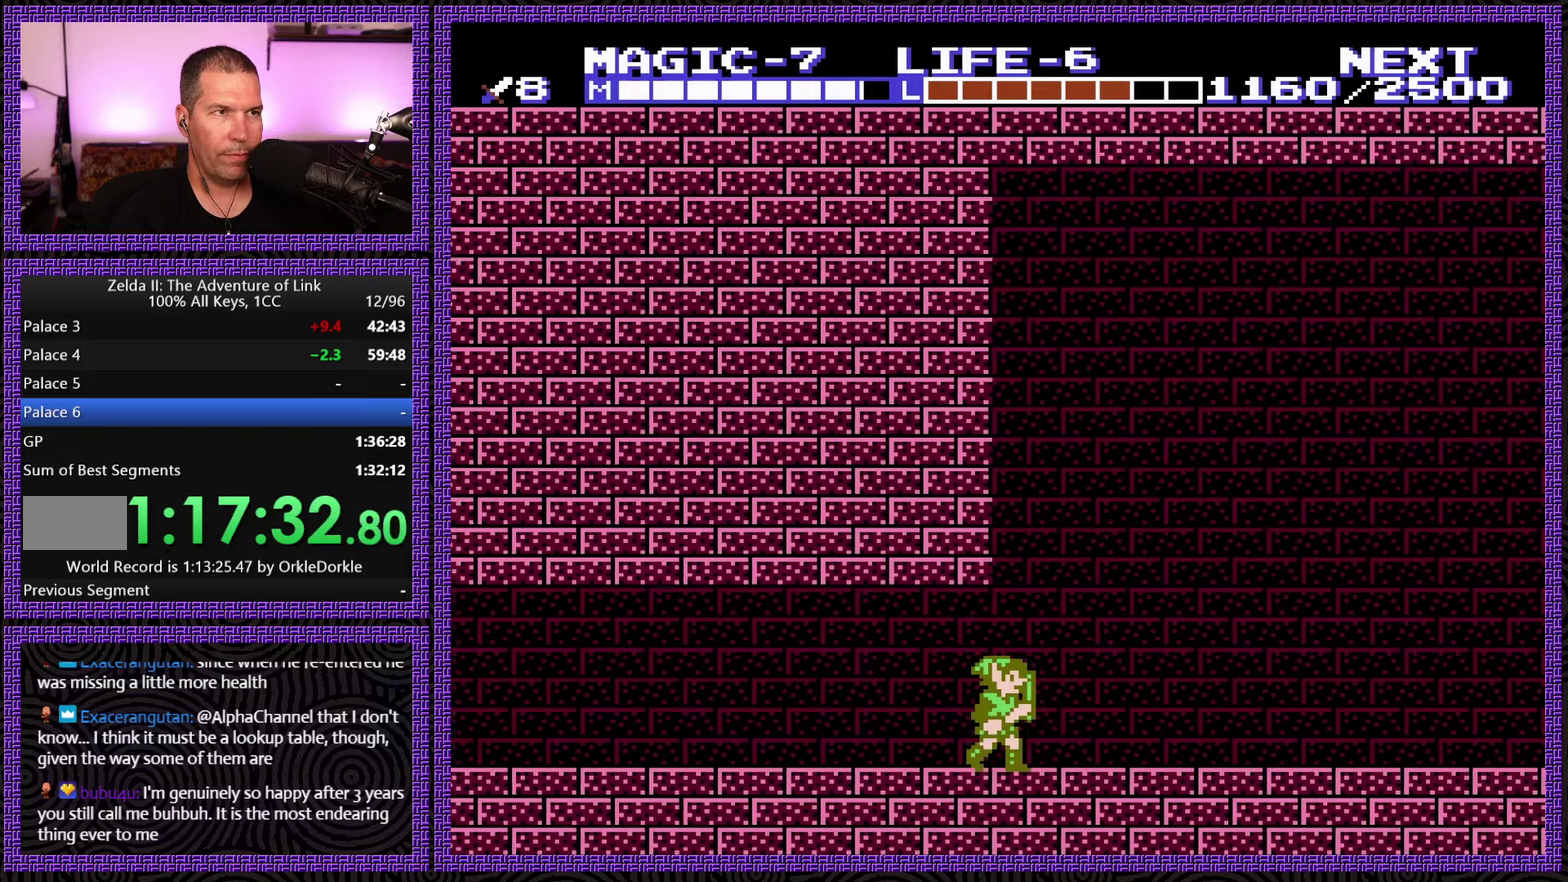
{"buttons": ["DPAD_RIGHT"], "events": []}
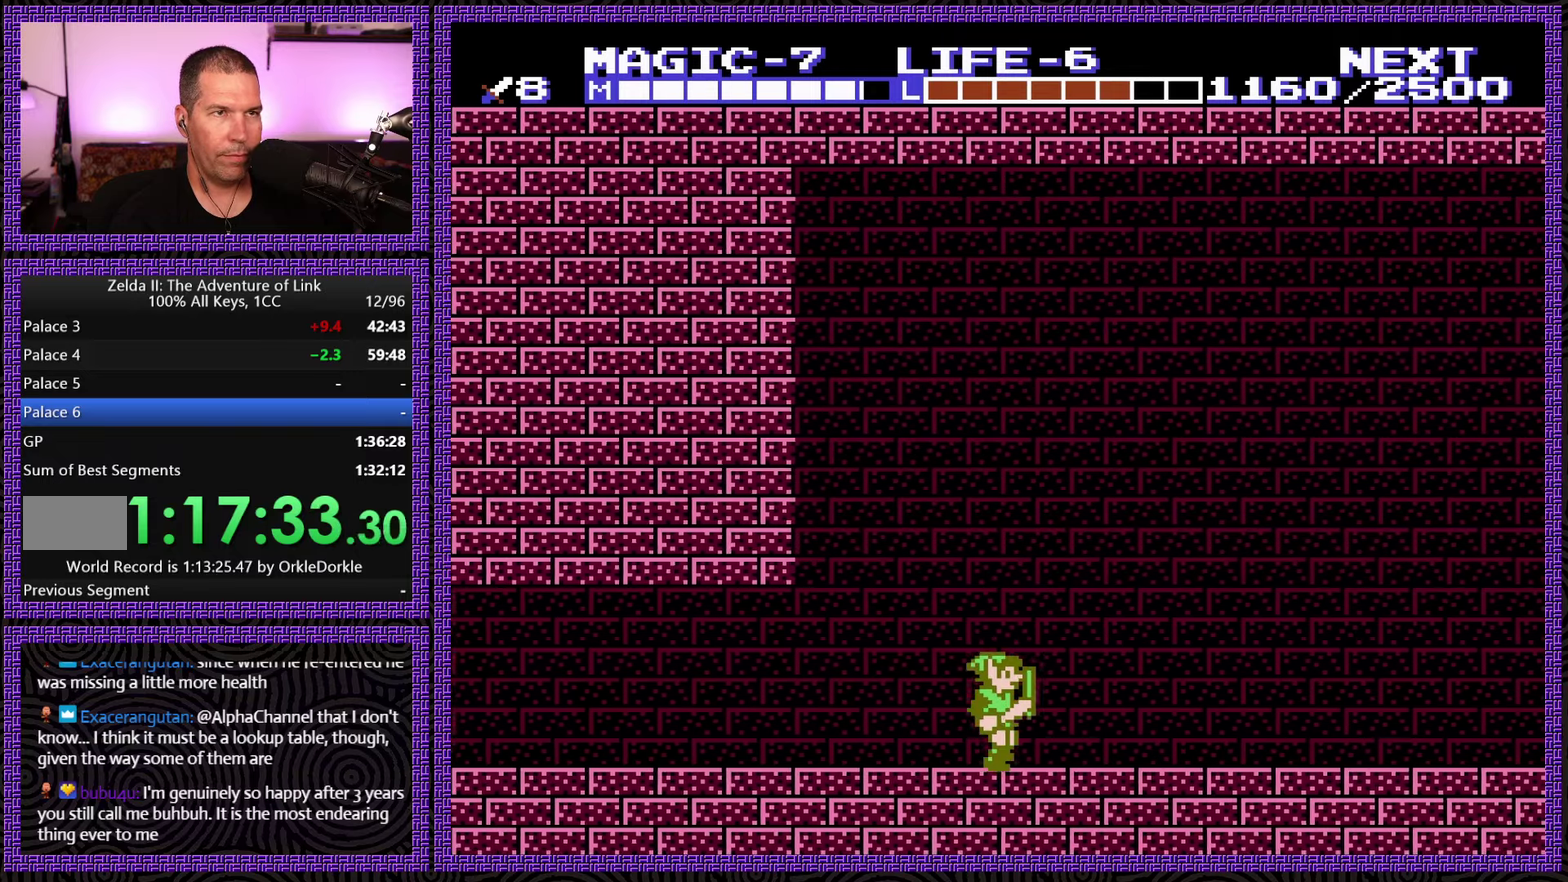
{"buttons": ["DPAD_RIGHT"], "events": []}
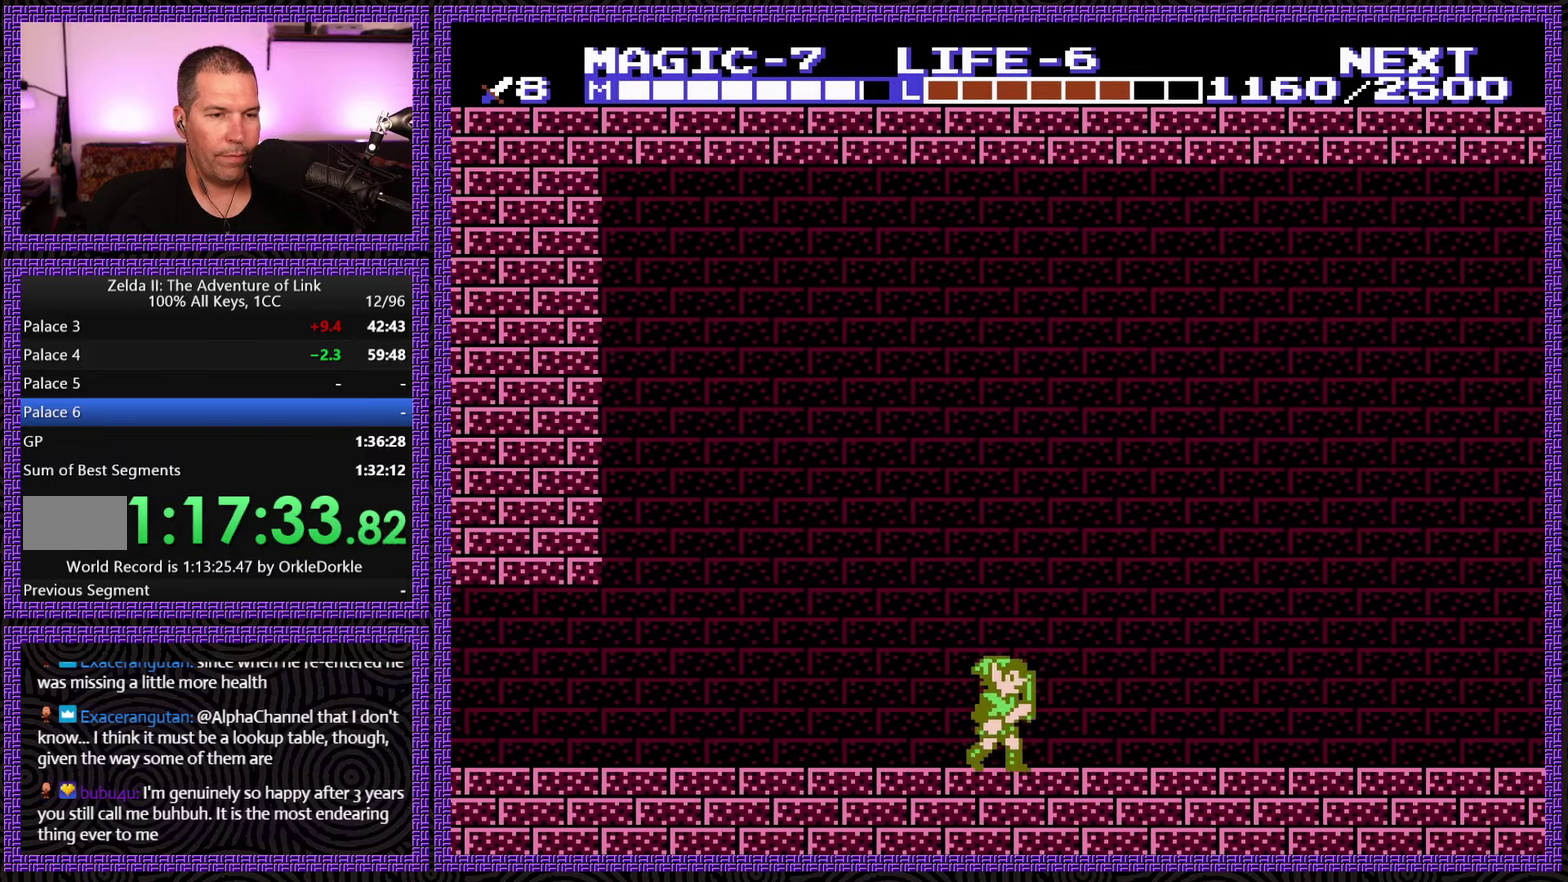
{"buttons": ["DPAD_RIGHT"], "events": []}
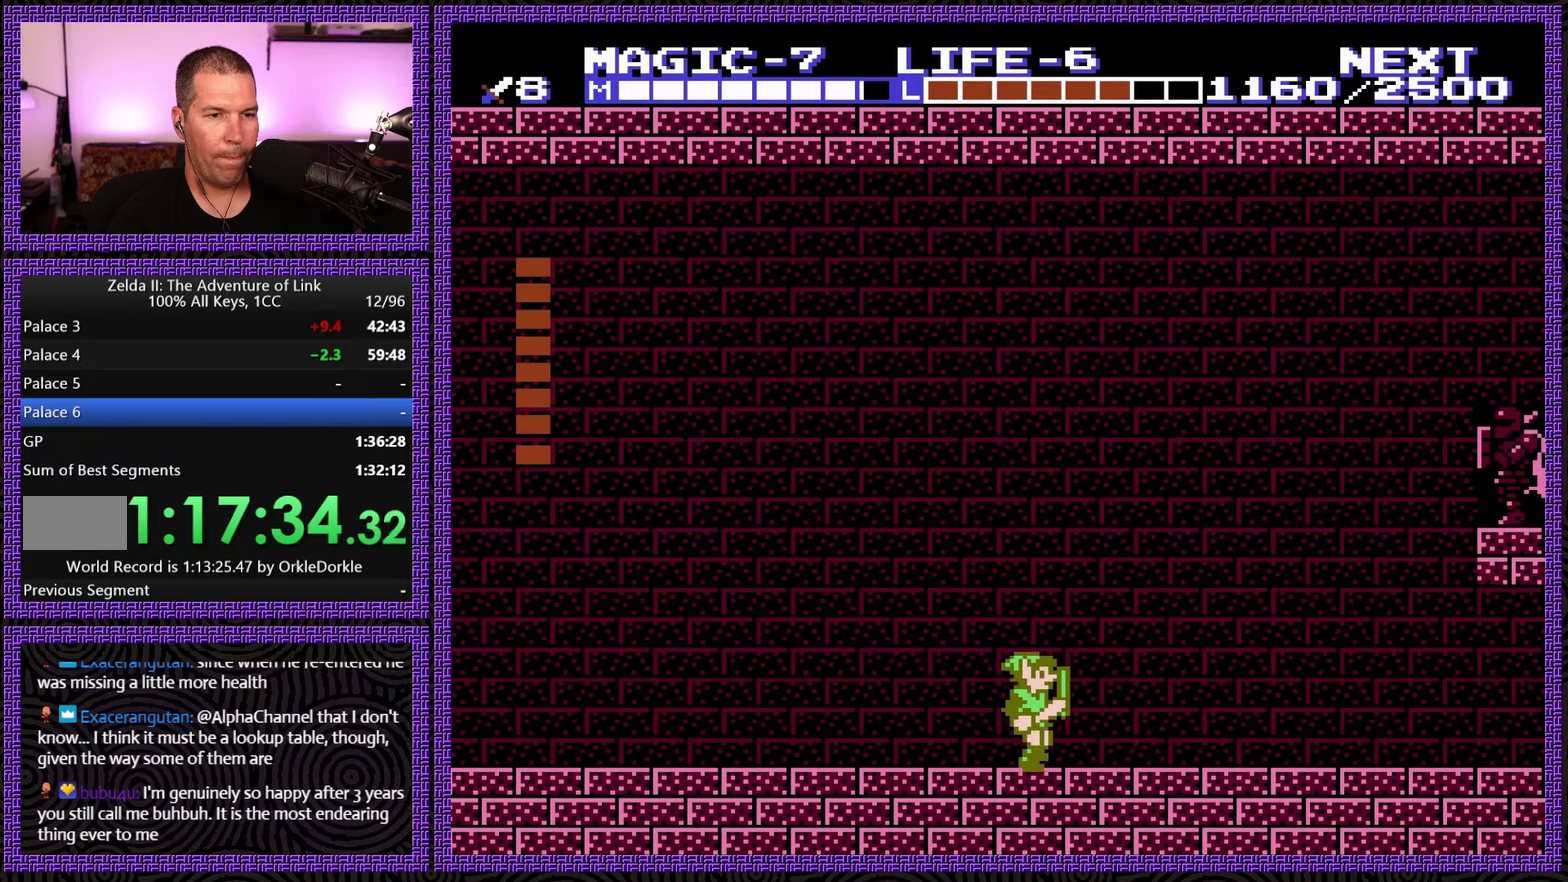
{"buttons": ["DPAD_LEFT"], "events": [[316, "DPAD_RIGHT", "up"], [350, "DPAD_LEFT", "down"]]}